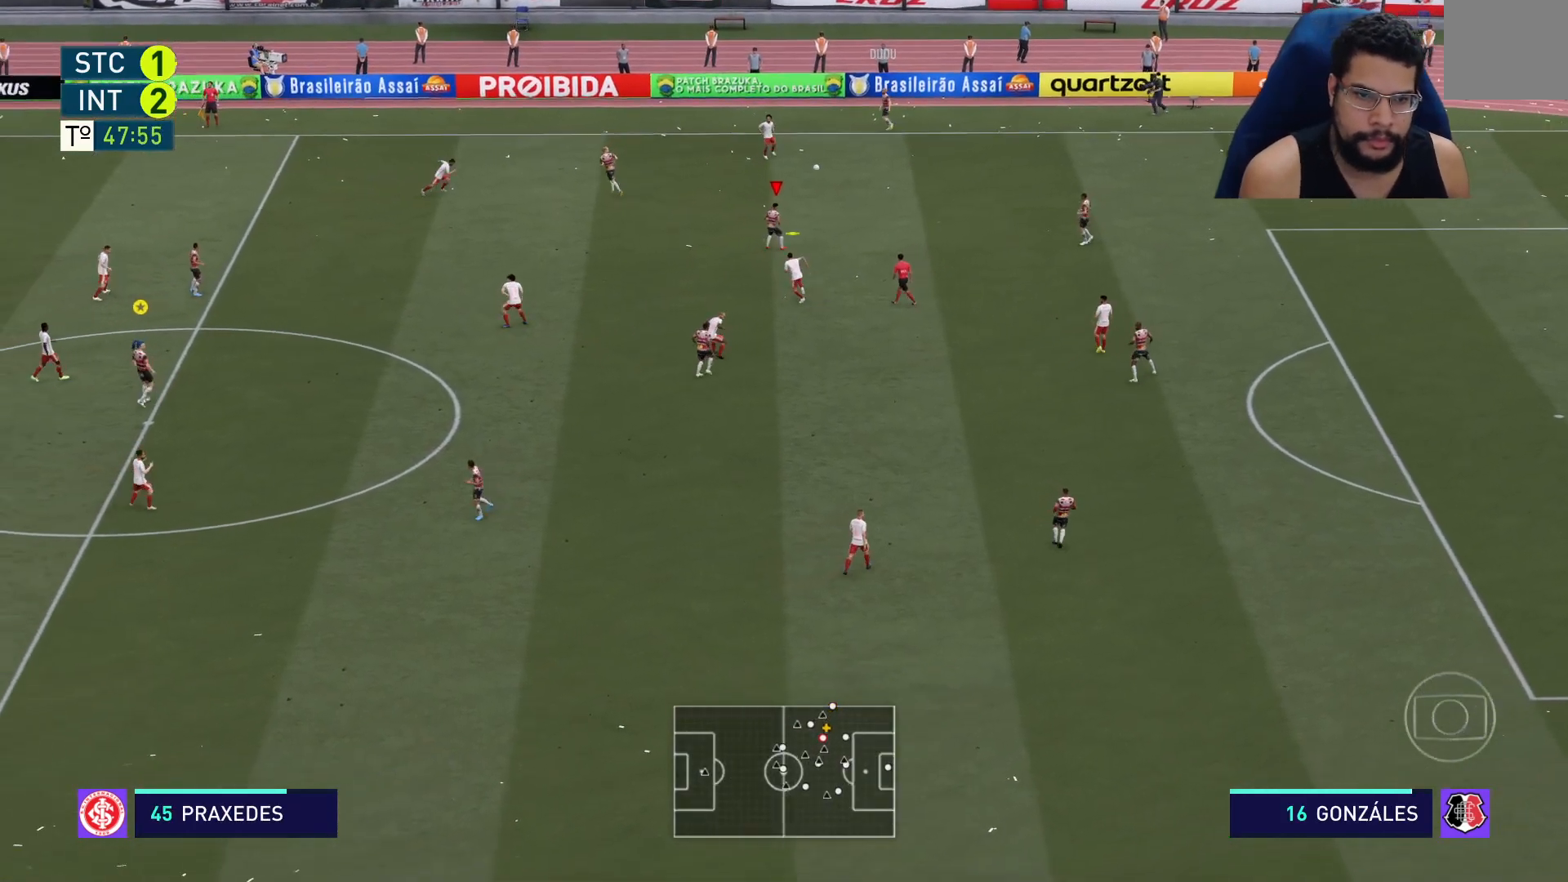
Gameplay with a controller (Xbox layout); each line is a JSON object with the inputs held at the frame after it. "events" lists button and stick changes between this image and that frame as [ms after this image, input, new state], when the widget could be followed in between.
{"buttons": [], "left_stick": "up-left", "right_stick": "center", "events": [[33, "A", "down"], [50, "left_stick", "up-left"], [167, "A", "up"]]}
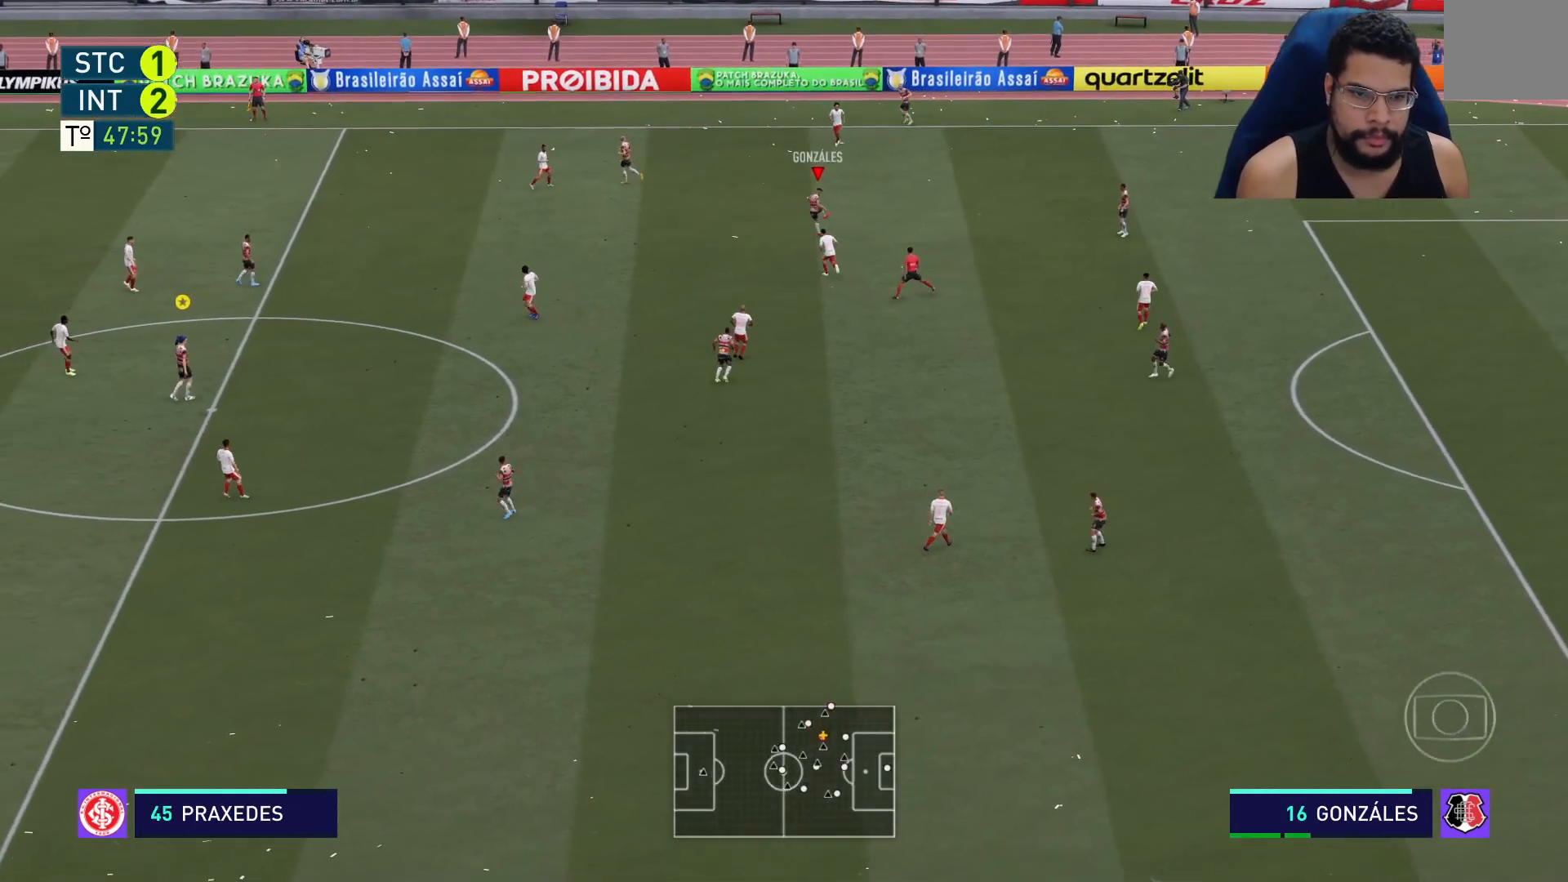
{"buttons": [], "left_stick": "right", "right_stick": "center", "events": [[150, "left_stick", "right"]]}
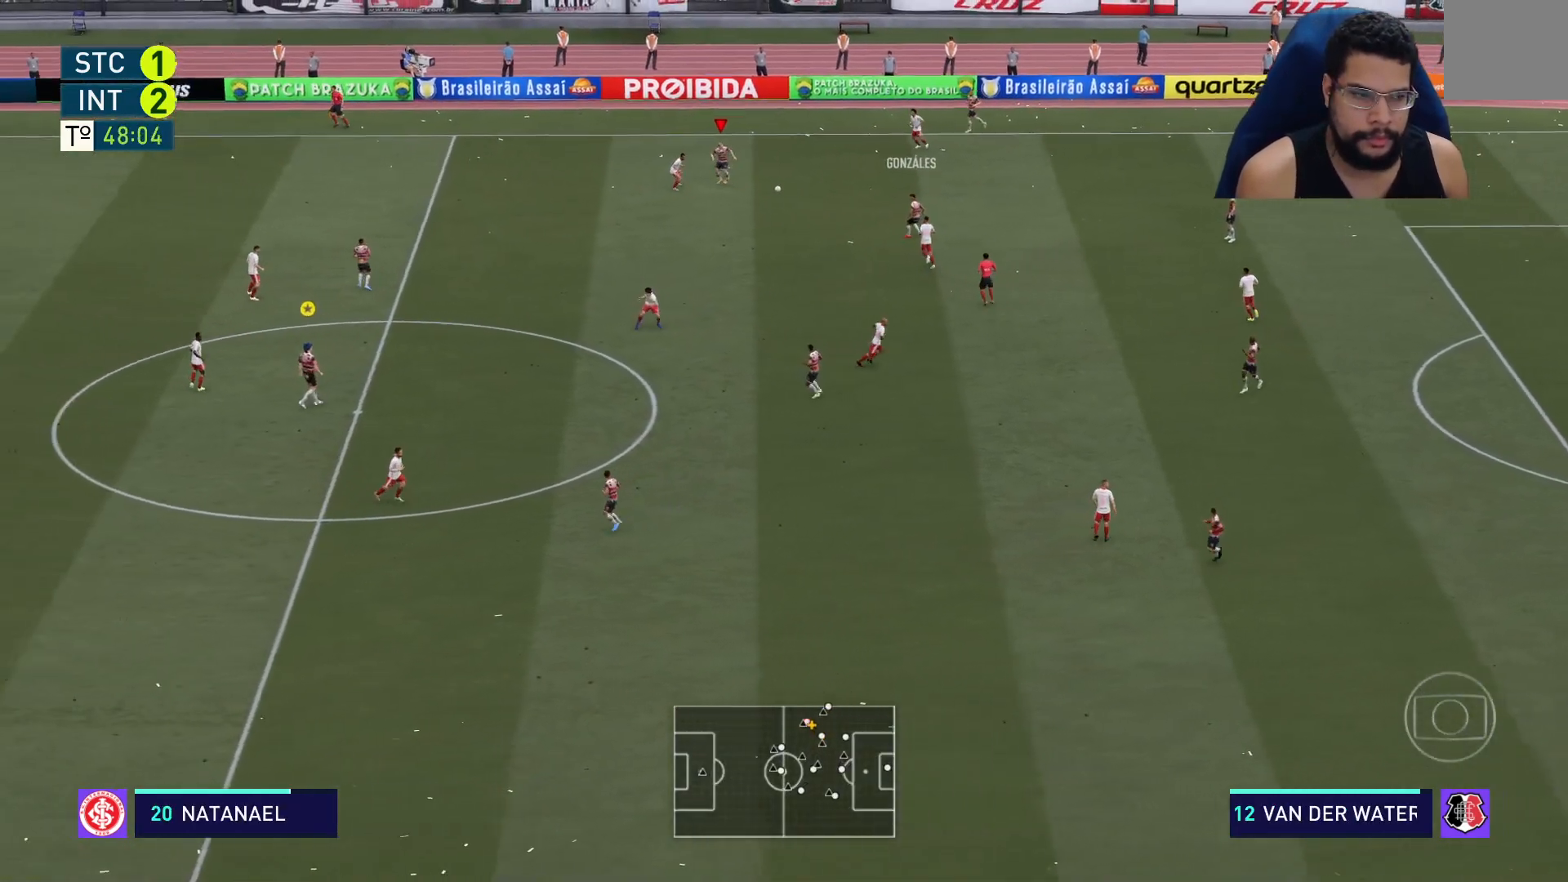
{"buttons": [], "left_stick": "down-right", "right_stick": "center", "events": [[383, "left_stick", "down-right"]]}
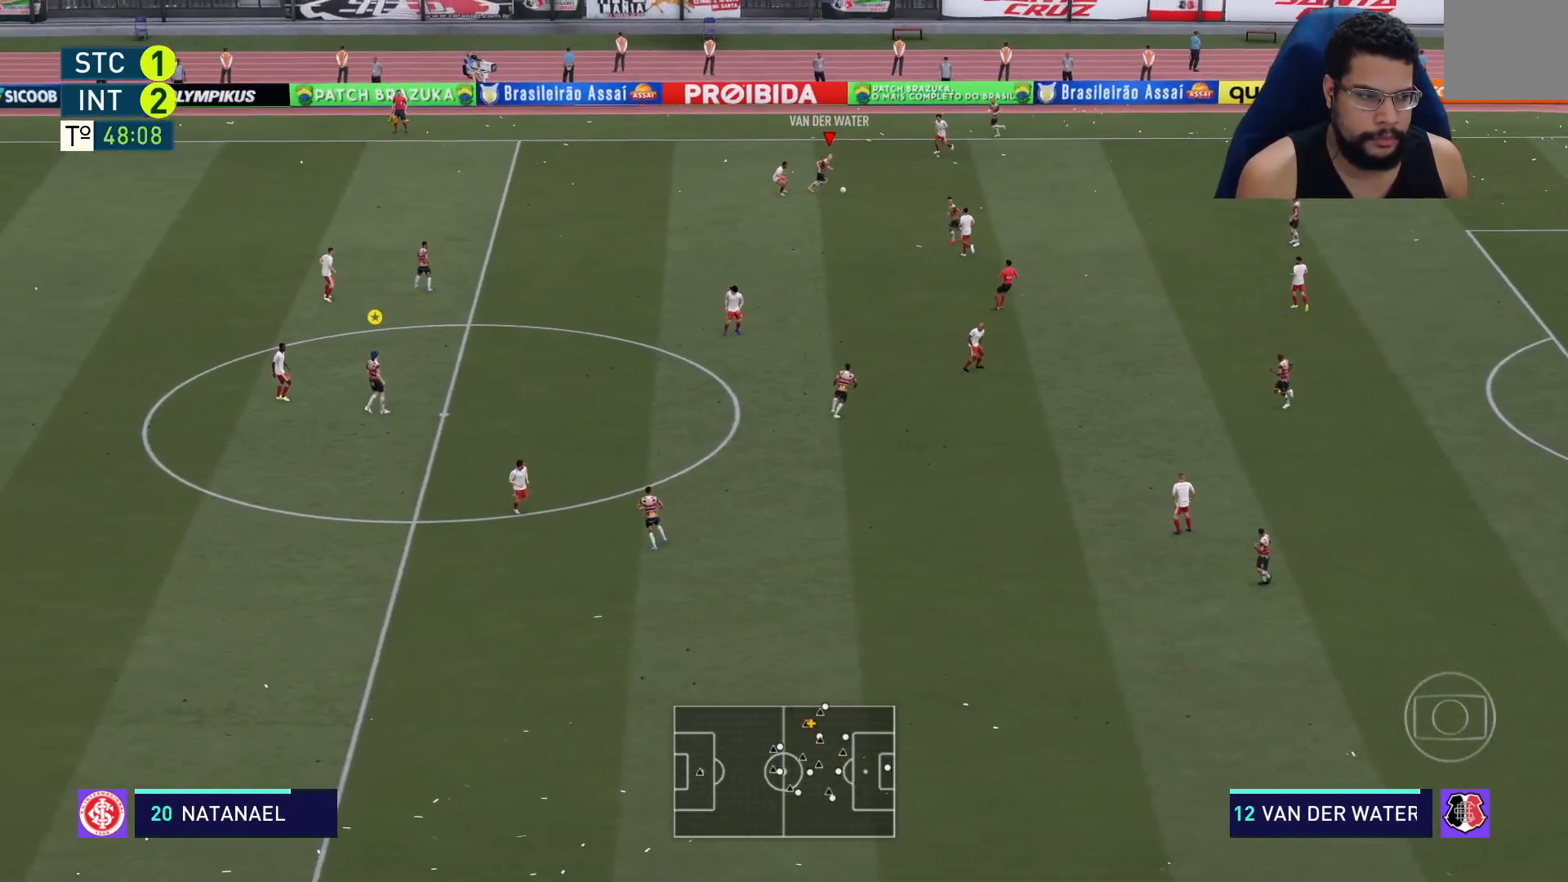
{"buttons": ["Y"], "left_stick": "down", "right_stick": "center", "events": [[483, "left_stick", "down"], [500, "Y", "down"]]}
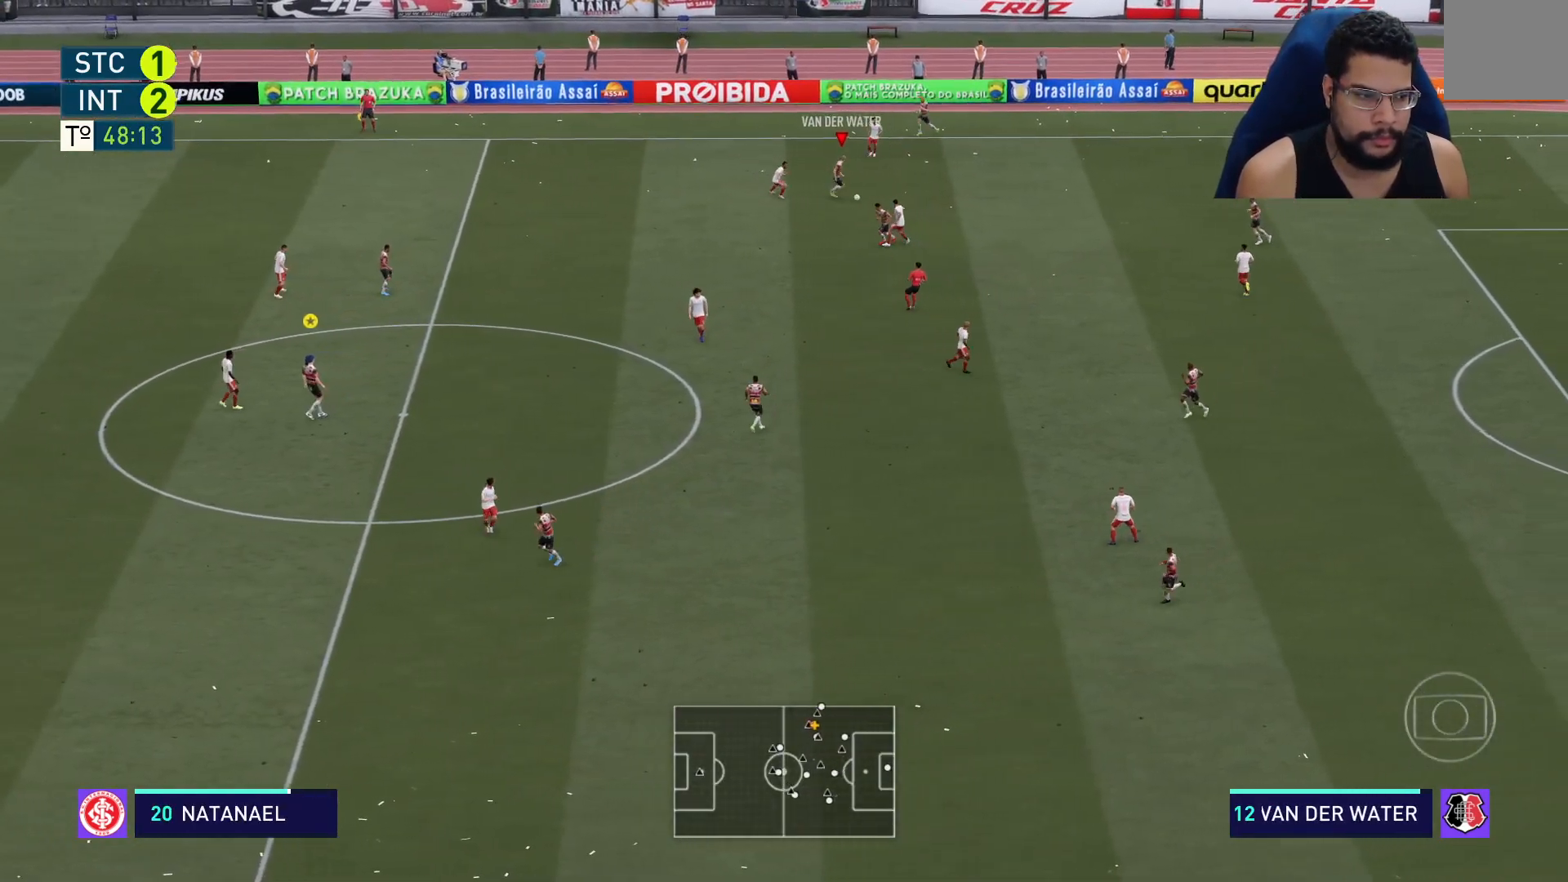
{"buttons": ["R2"], "left_stick": "down-left", "right_stick": "center", "events": [[67, "Y", "up"], [167, "R2", "down"], [317, "left_stick", "down-left"]]}
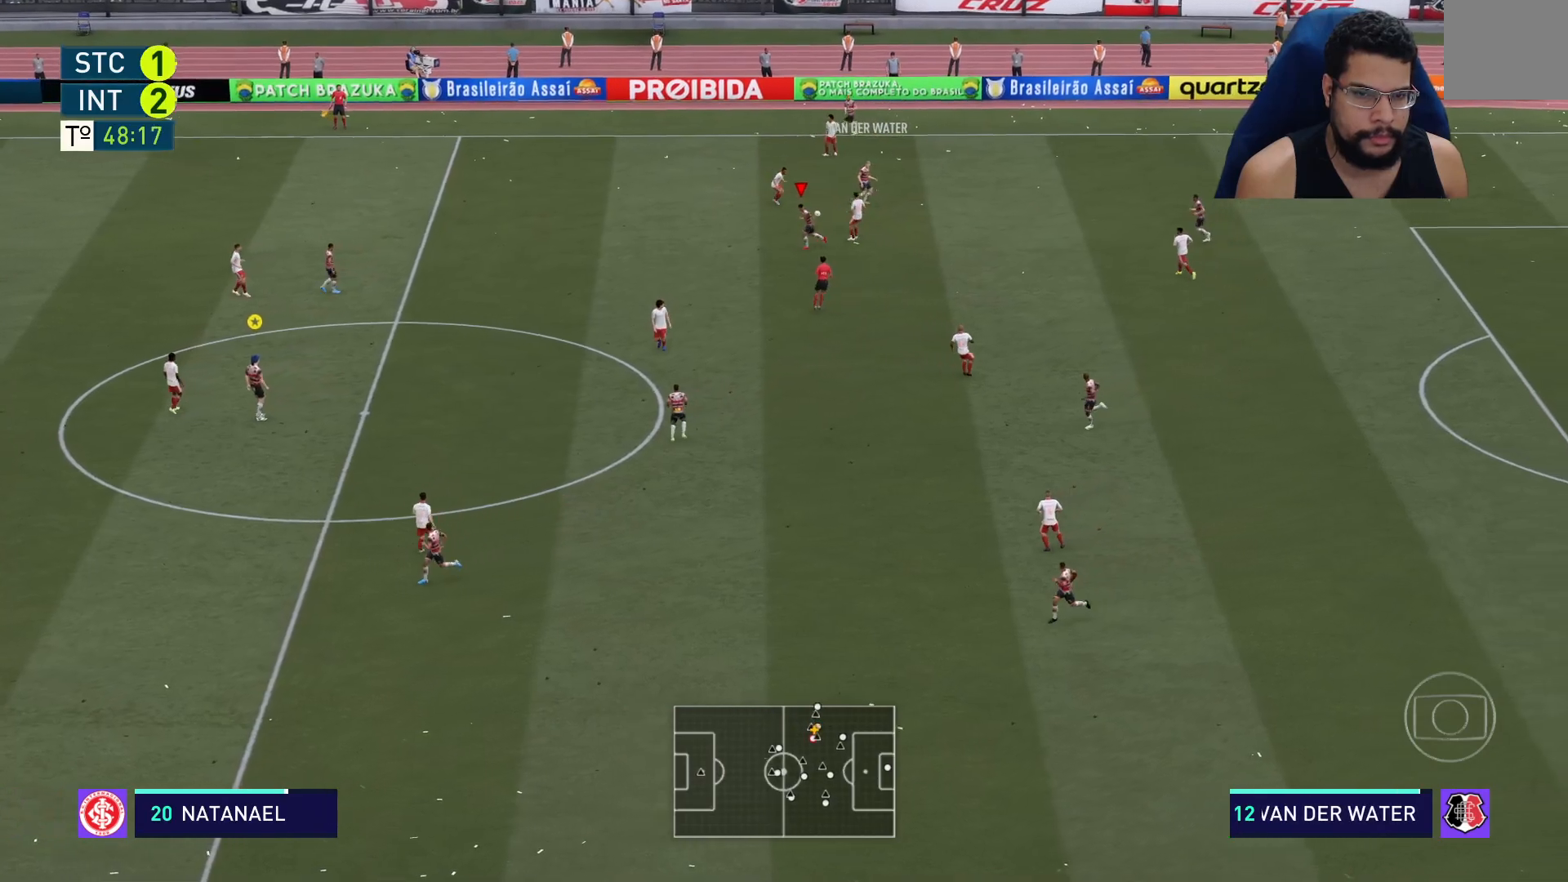
{"buttons": ["R2"], "left_stick": "left", "right_stick": "left", "events": [[67, "left_stick", "left"], [350, "right_stick", "left"]]}
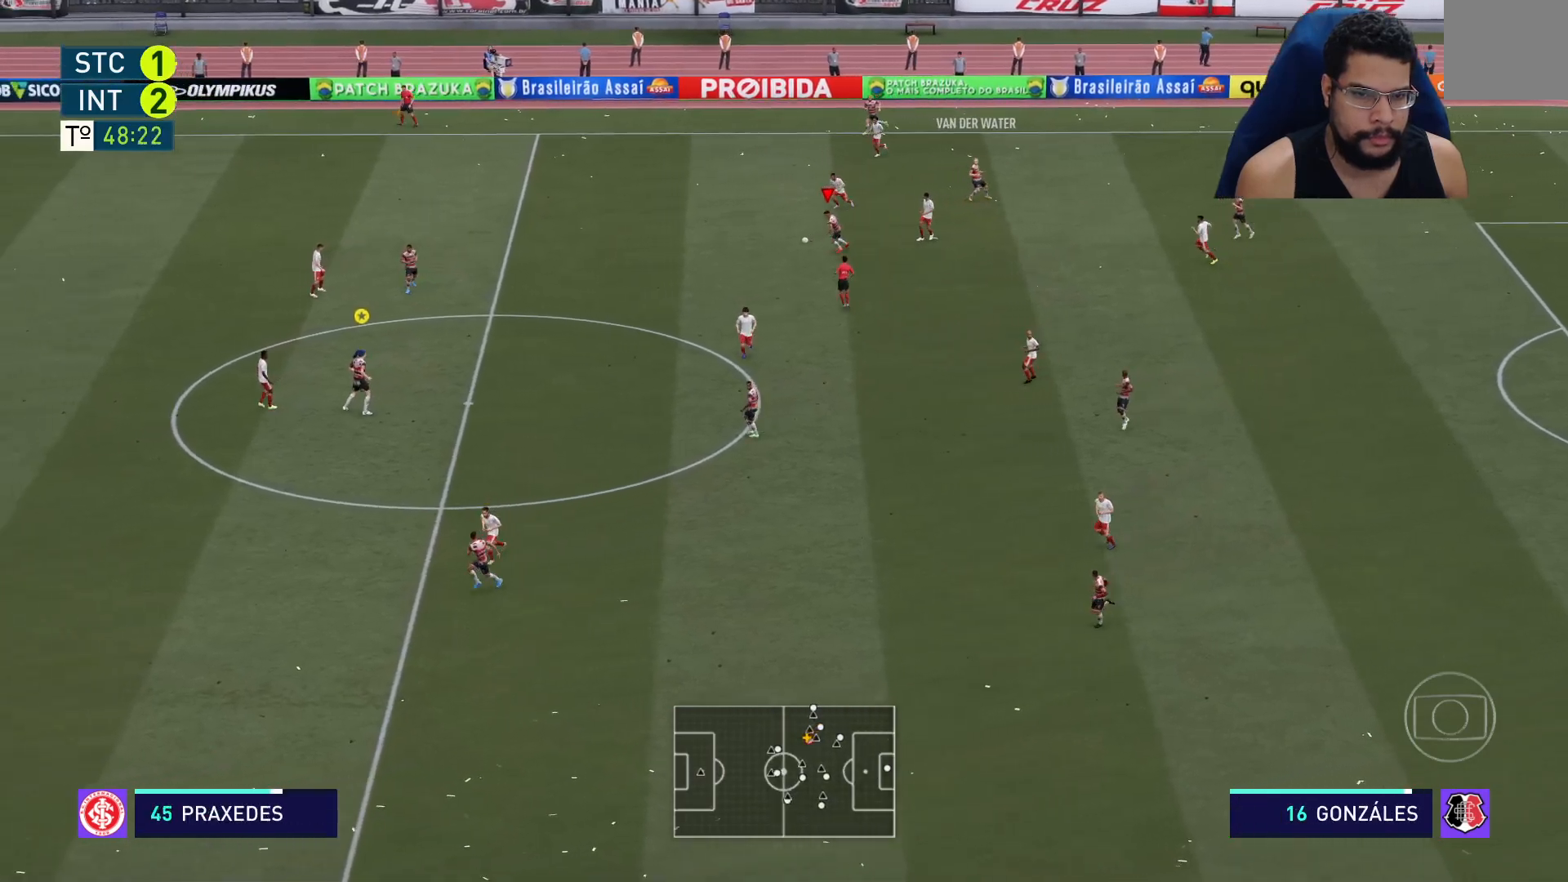
{"buttons": ["R2"], "left_stick": "left", "right_stick": "center", "events": [[283, "right_stick", "center"]]}
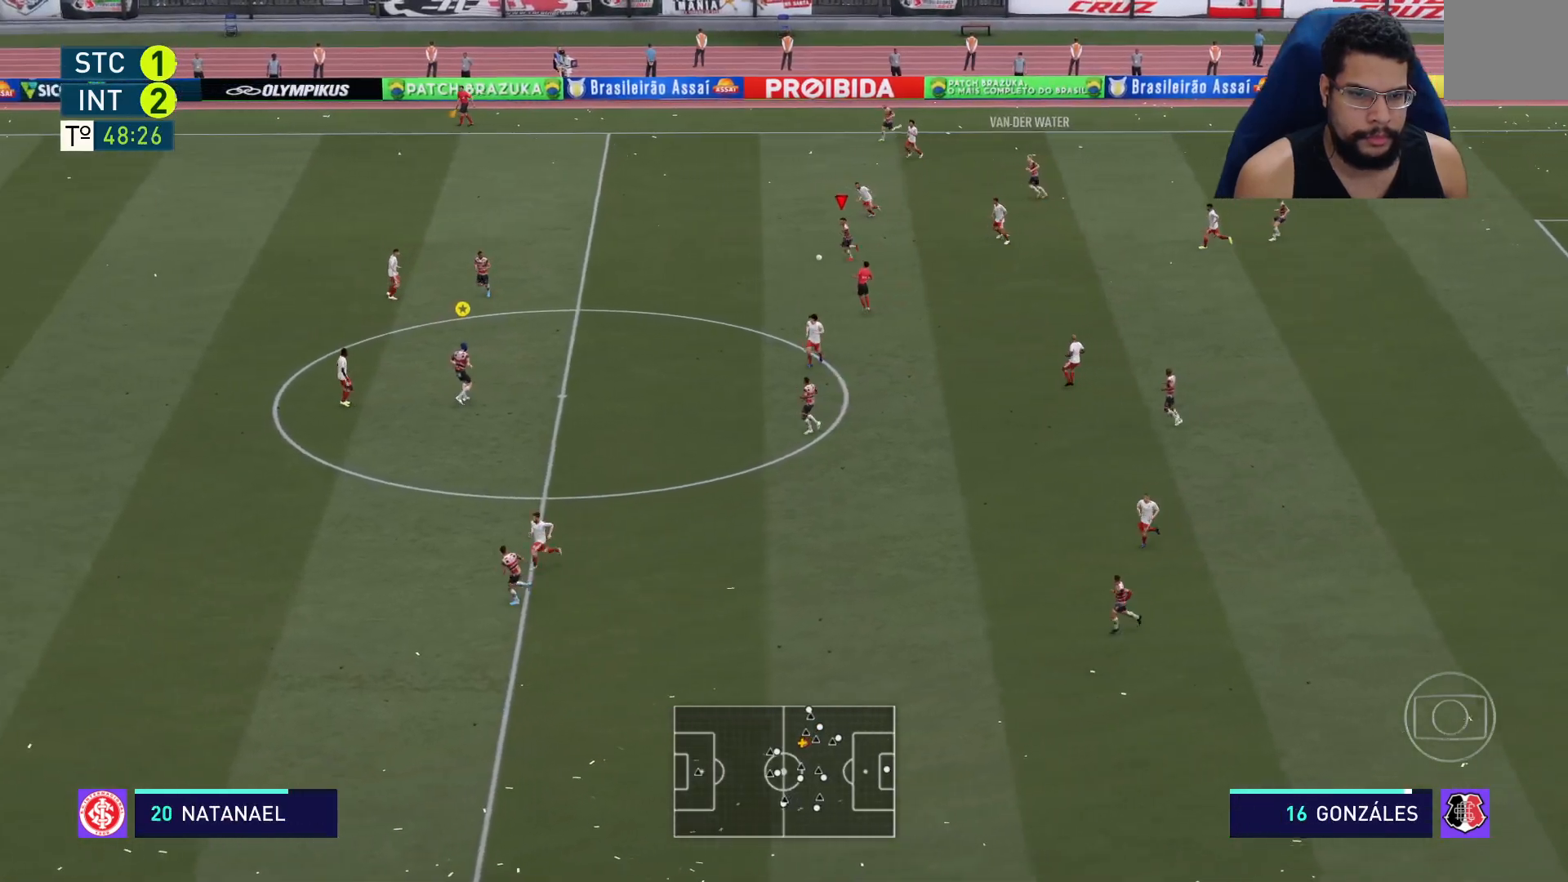
{"buttons": ["R2"], "left_stick": "left", "right_stick": "center", "events": []}
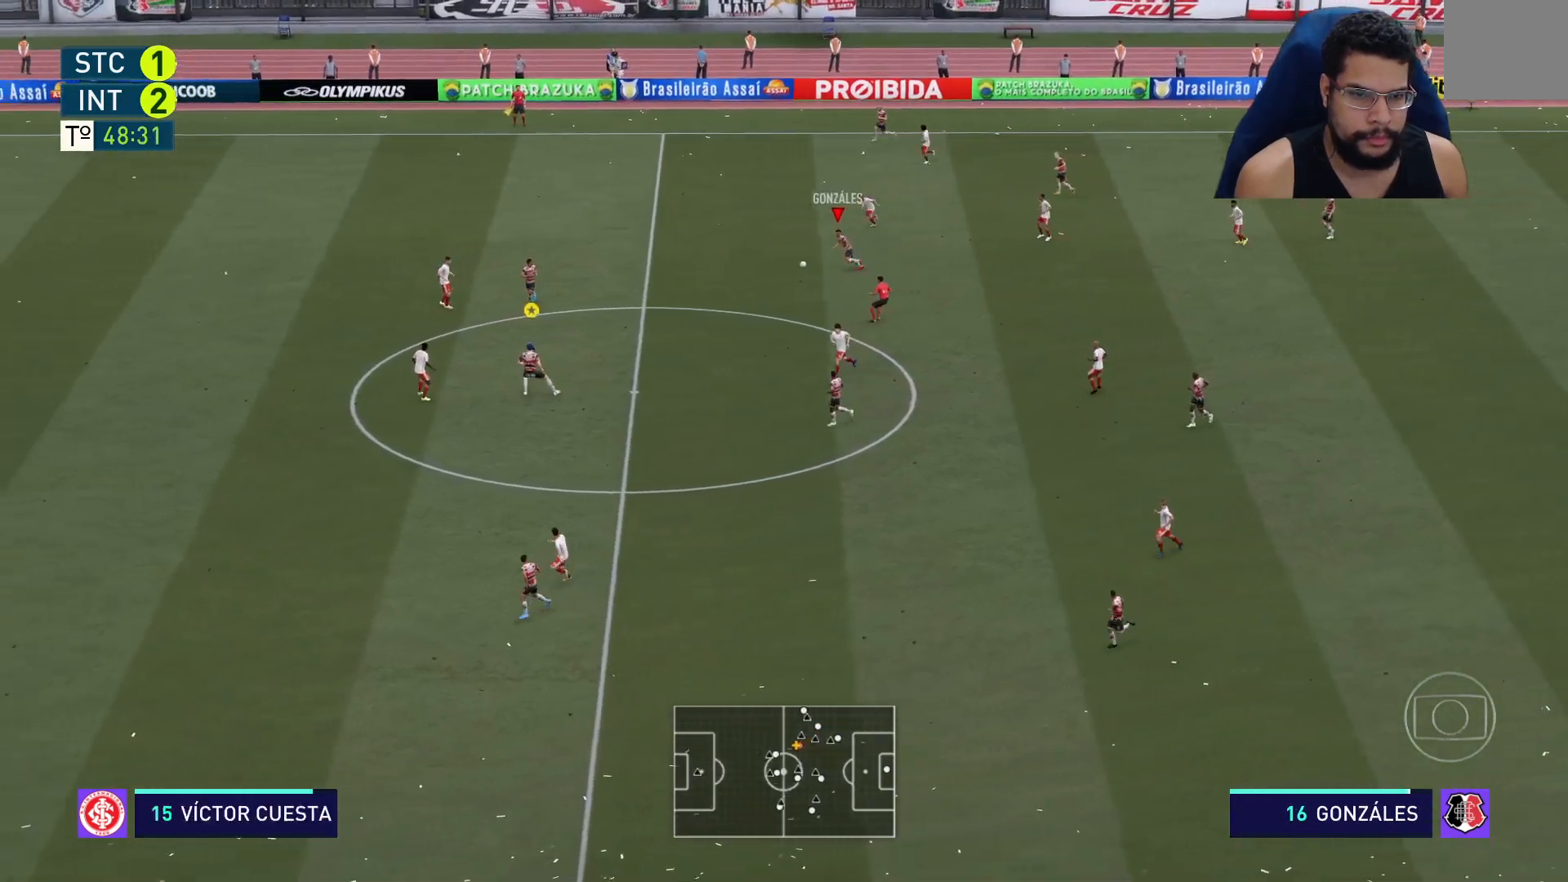
{"buttons": ["R2"], "left_stick": "left", "right_stick": "center", "events": []}
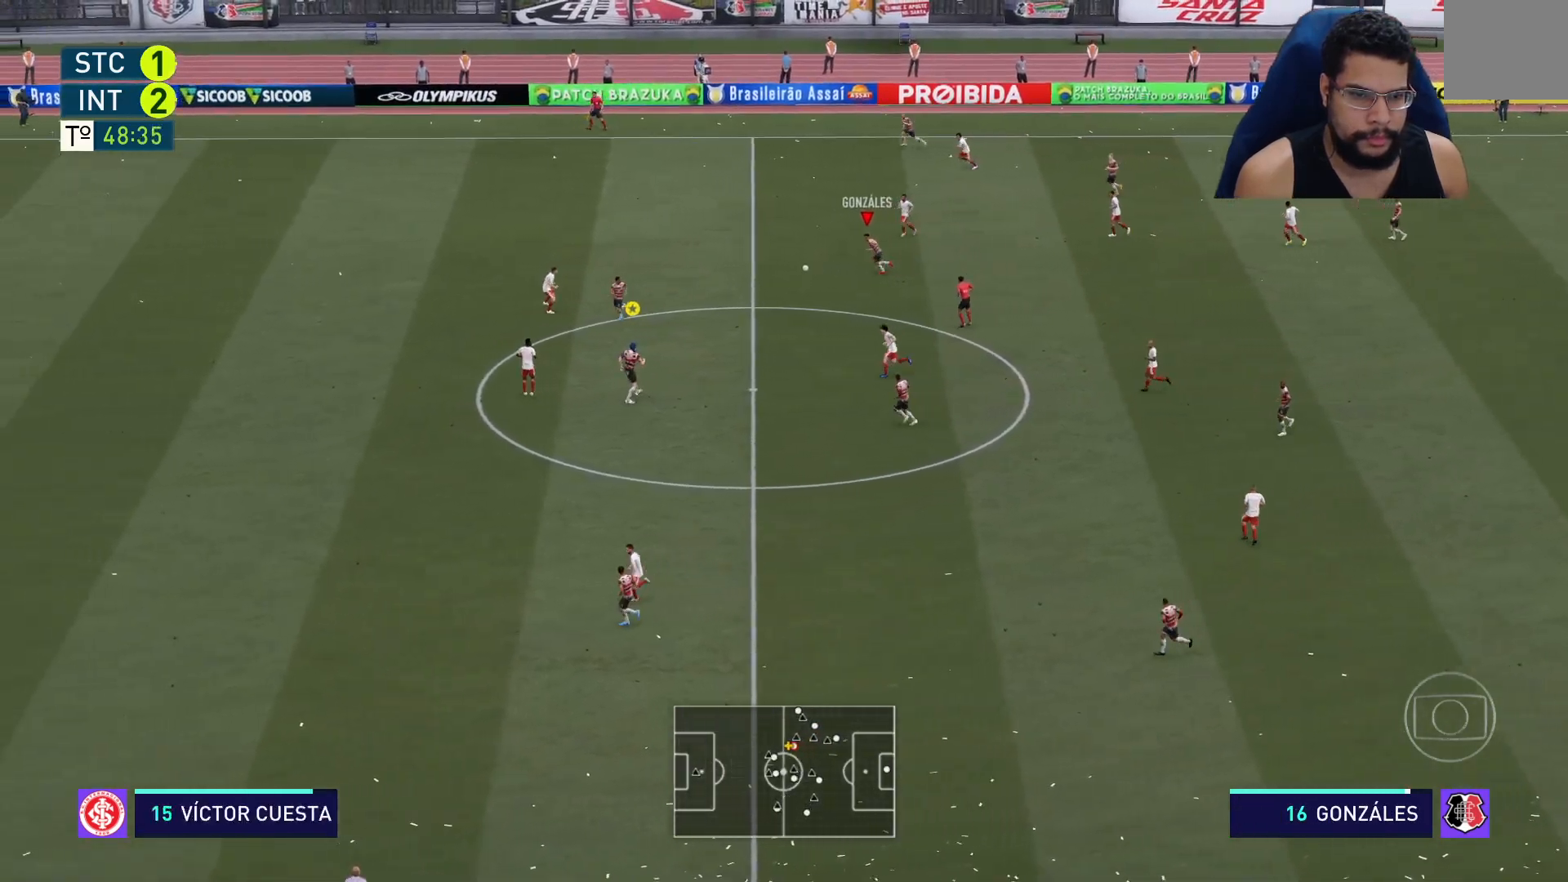
{"buttons": ["R2"], "left_stick": "down-left", "right_stick": "center", "events": [[183, "left_stick", "down-left"]]}
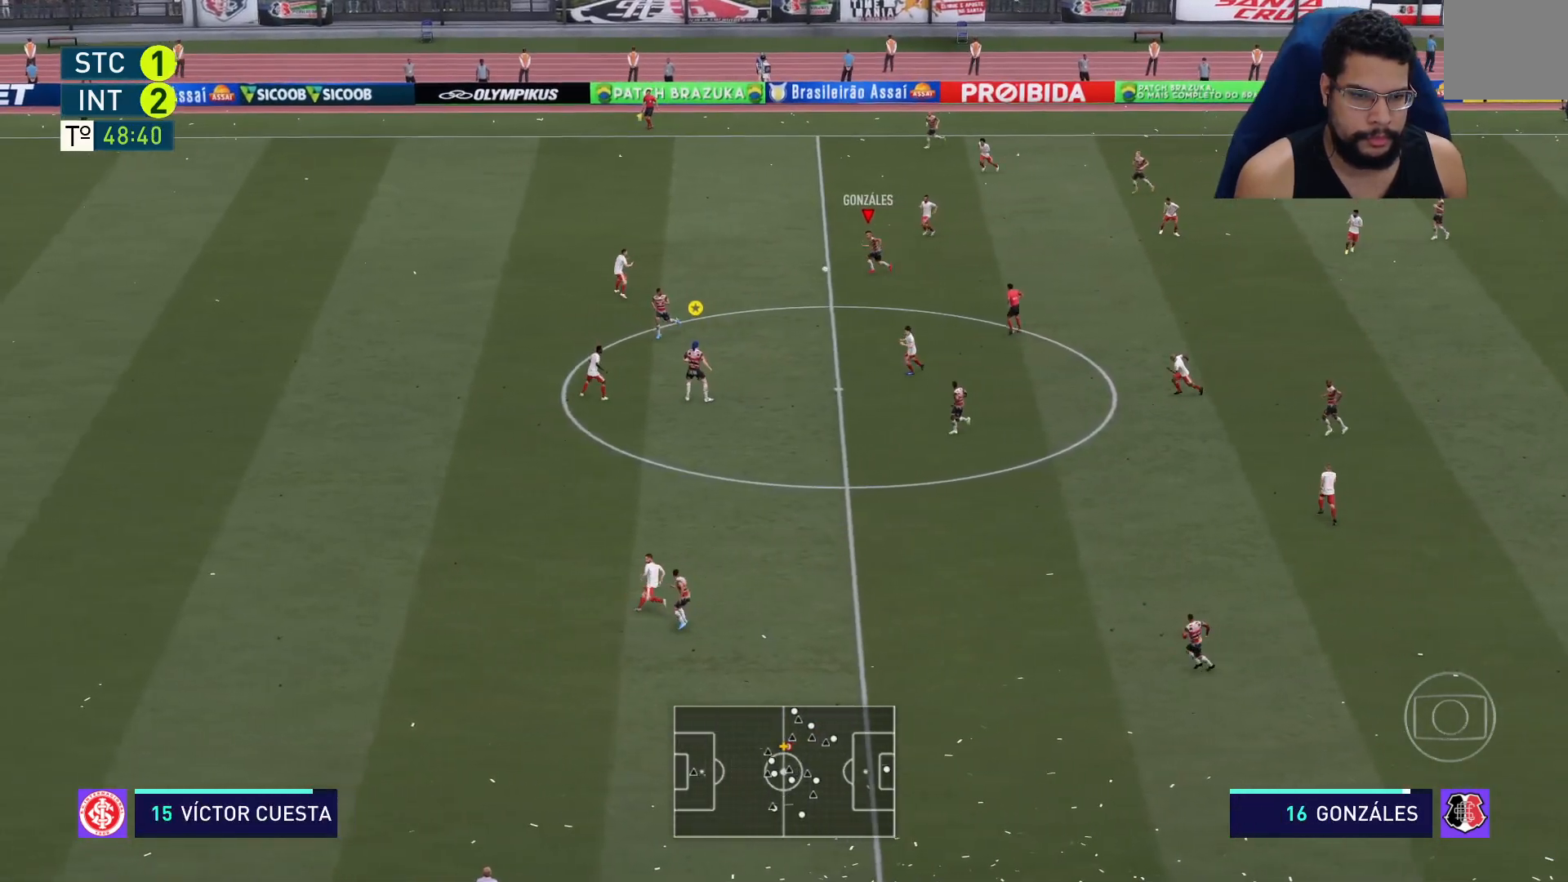
{"buttons": ["R2"], "left_stick": "left", "right_stick": "center", "events": [[50, "Y", "down"], [183, "Y", "up"], [267, "left_stick", "left"]]}
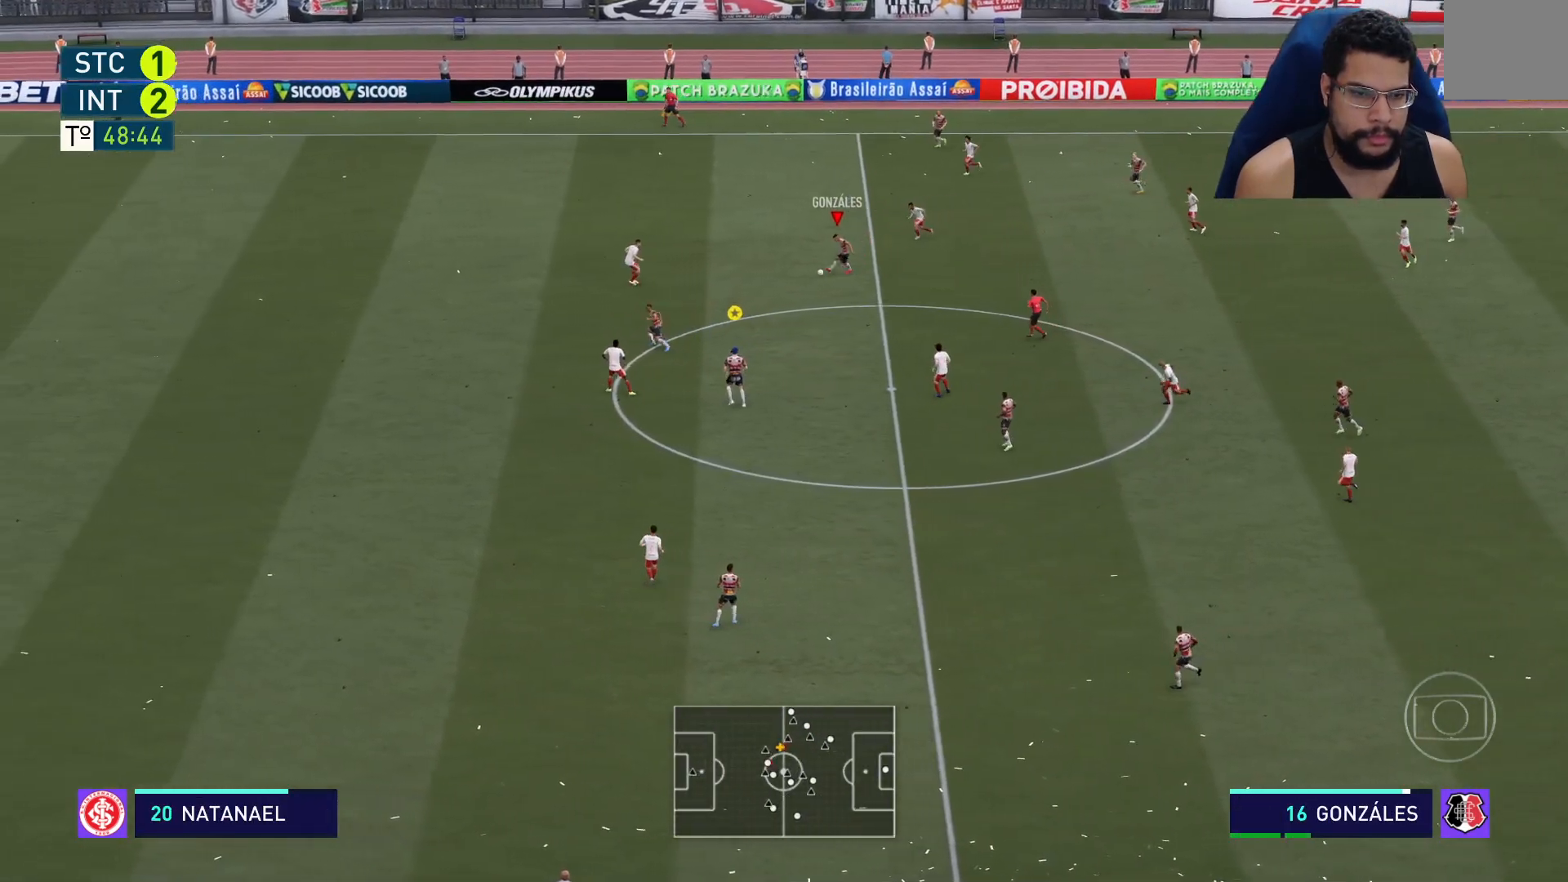
{"buttons": ["R2"], "left_stick": "left", "right_stick": "center", "events": []}
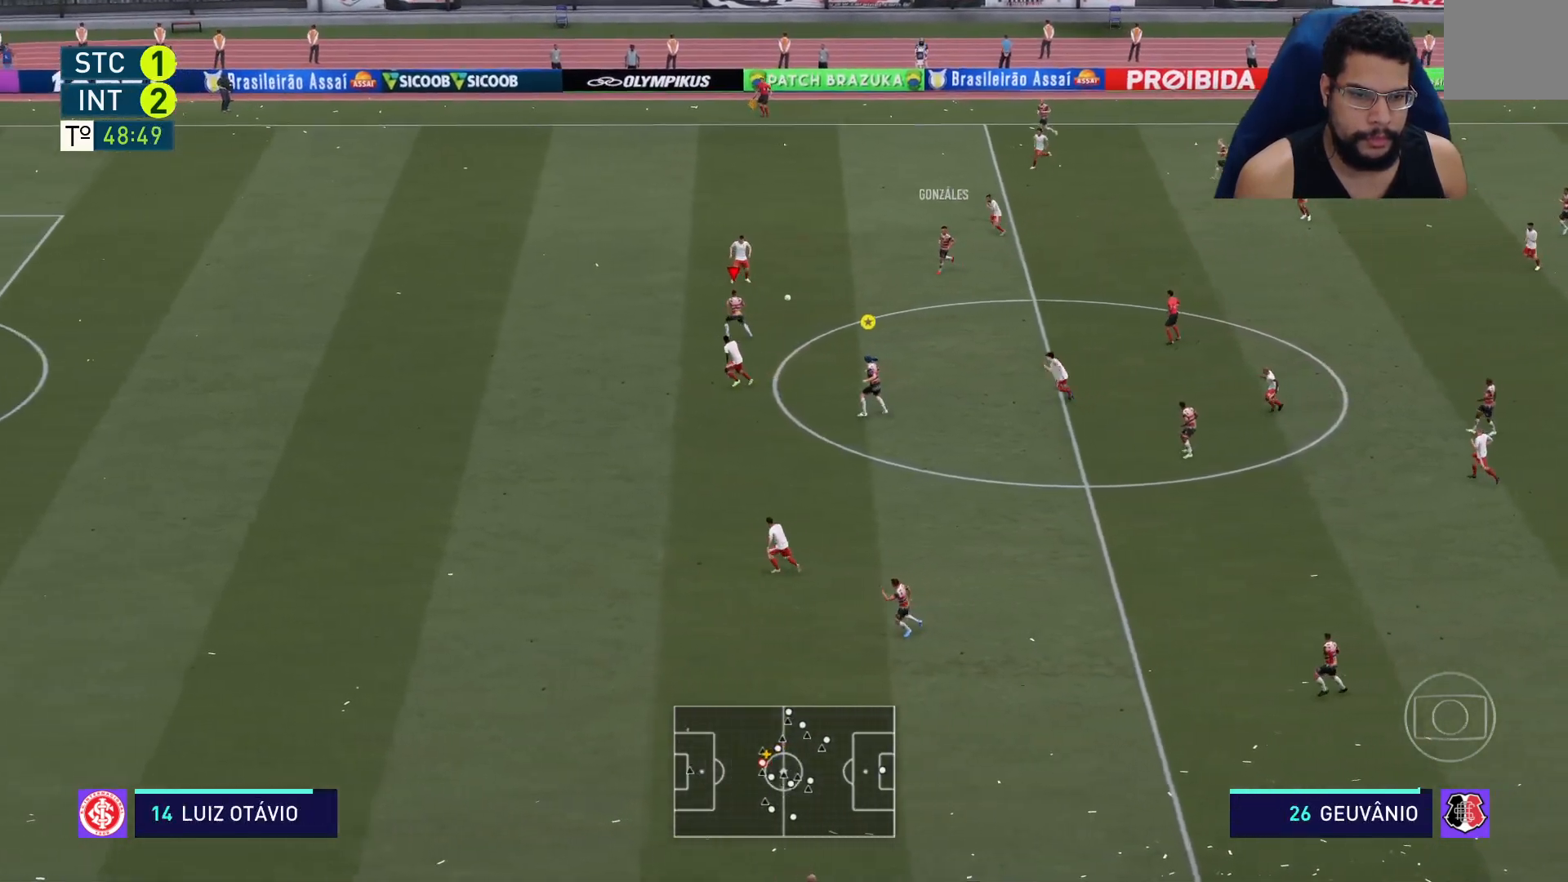
{"buttons": ["R2"], "left_stick": "left", "right_stick": "left", "events": [[67, "right_stick", "left"]]}
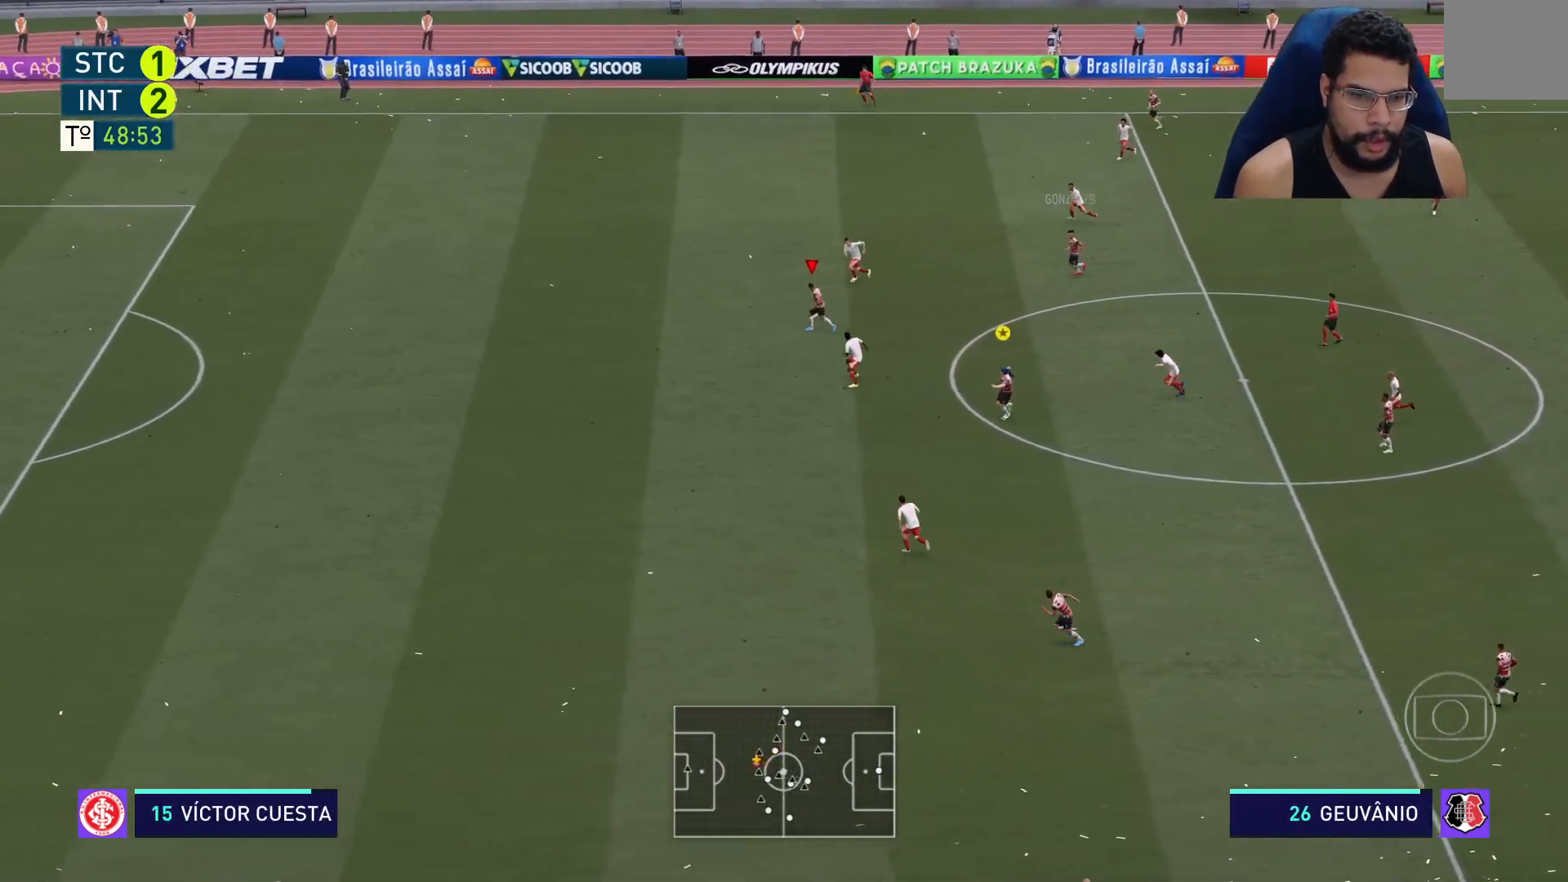
{"buttons": ["R2"], "left_stick": "left", "right_stick": "left", "events": []}
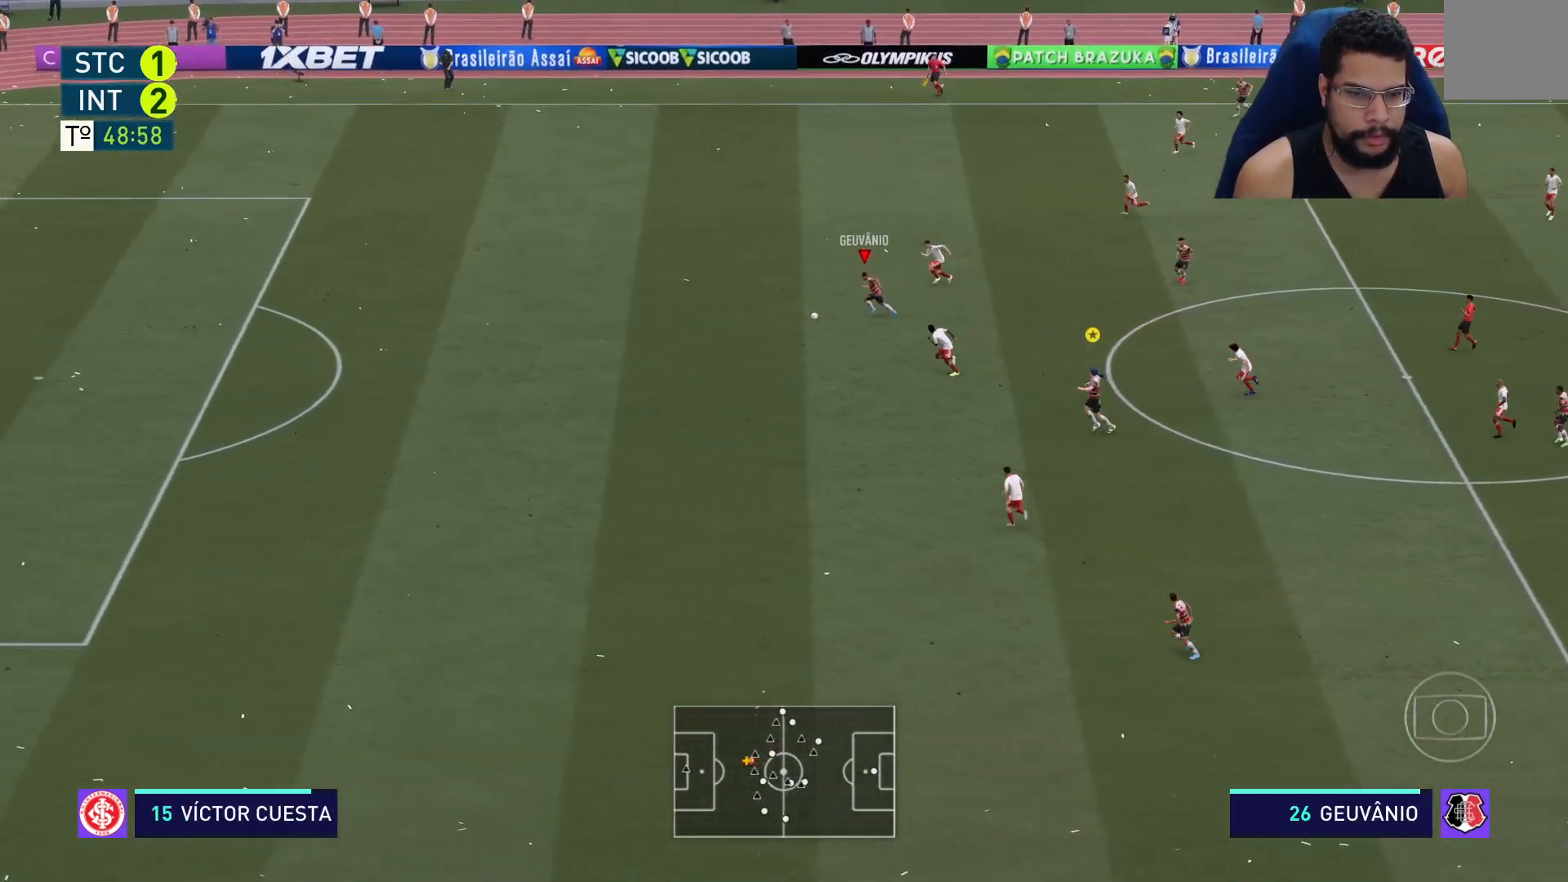
{"buttons": ["R2"], "left_stick": "left", "right_stick": "center", "events": [[150, "right_stick", "center"]]}
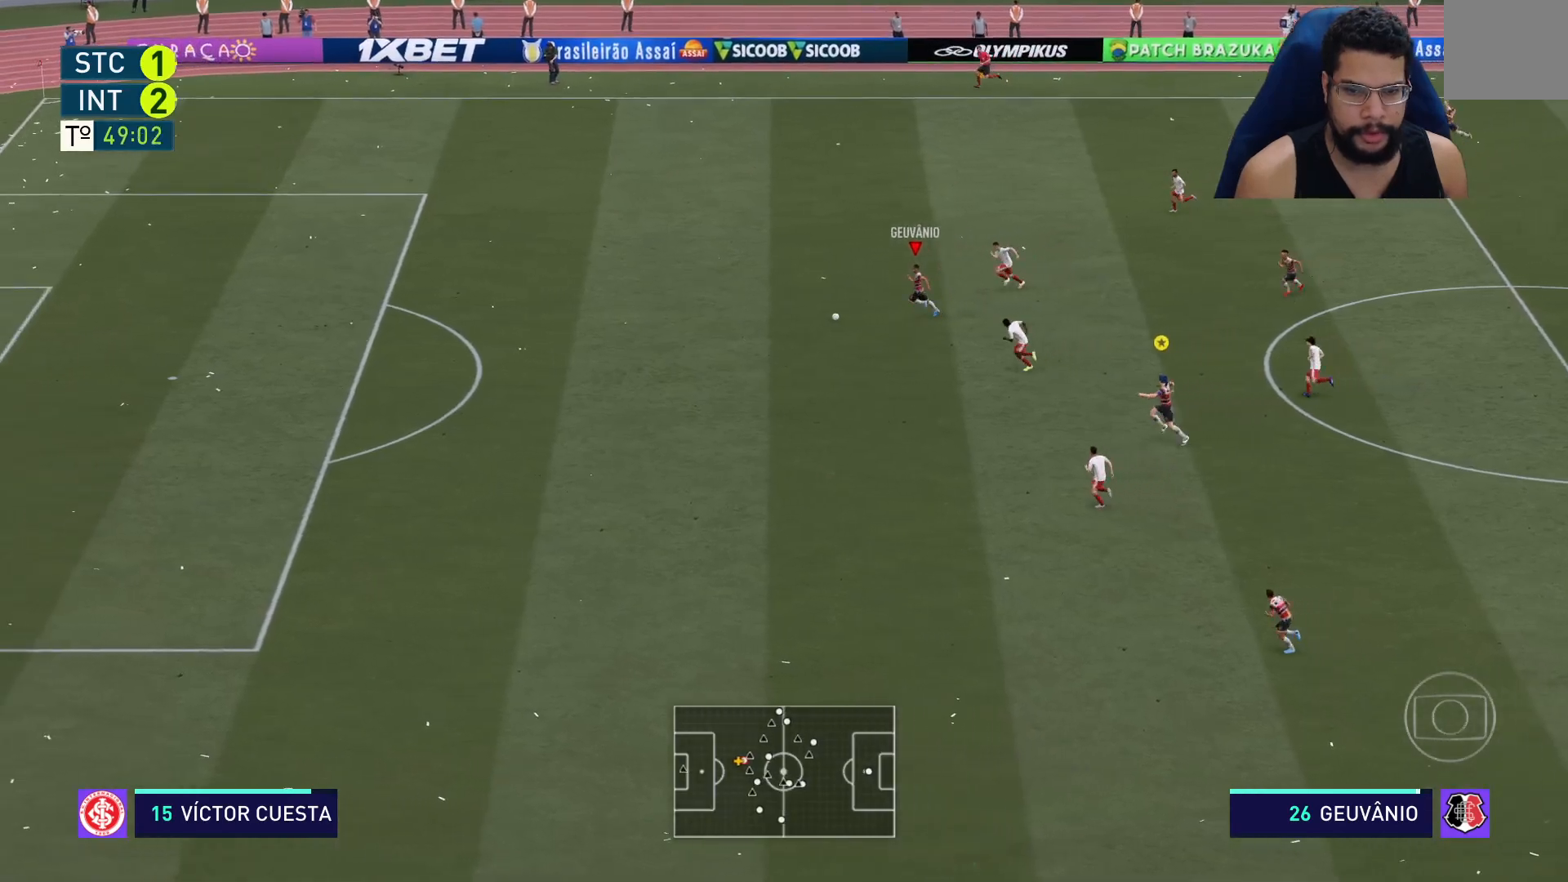
{"buttons": ["R2"], "left_stick": "left", "right_stick": "center", "events": [[167, "right_stick", "left"], [350, "right_stick", "center"]]}
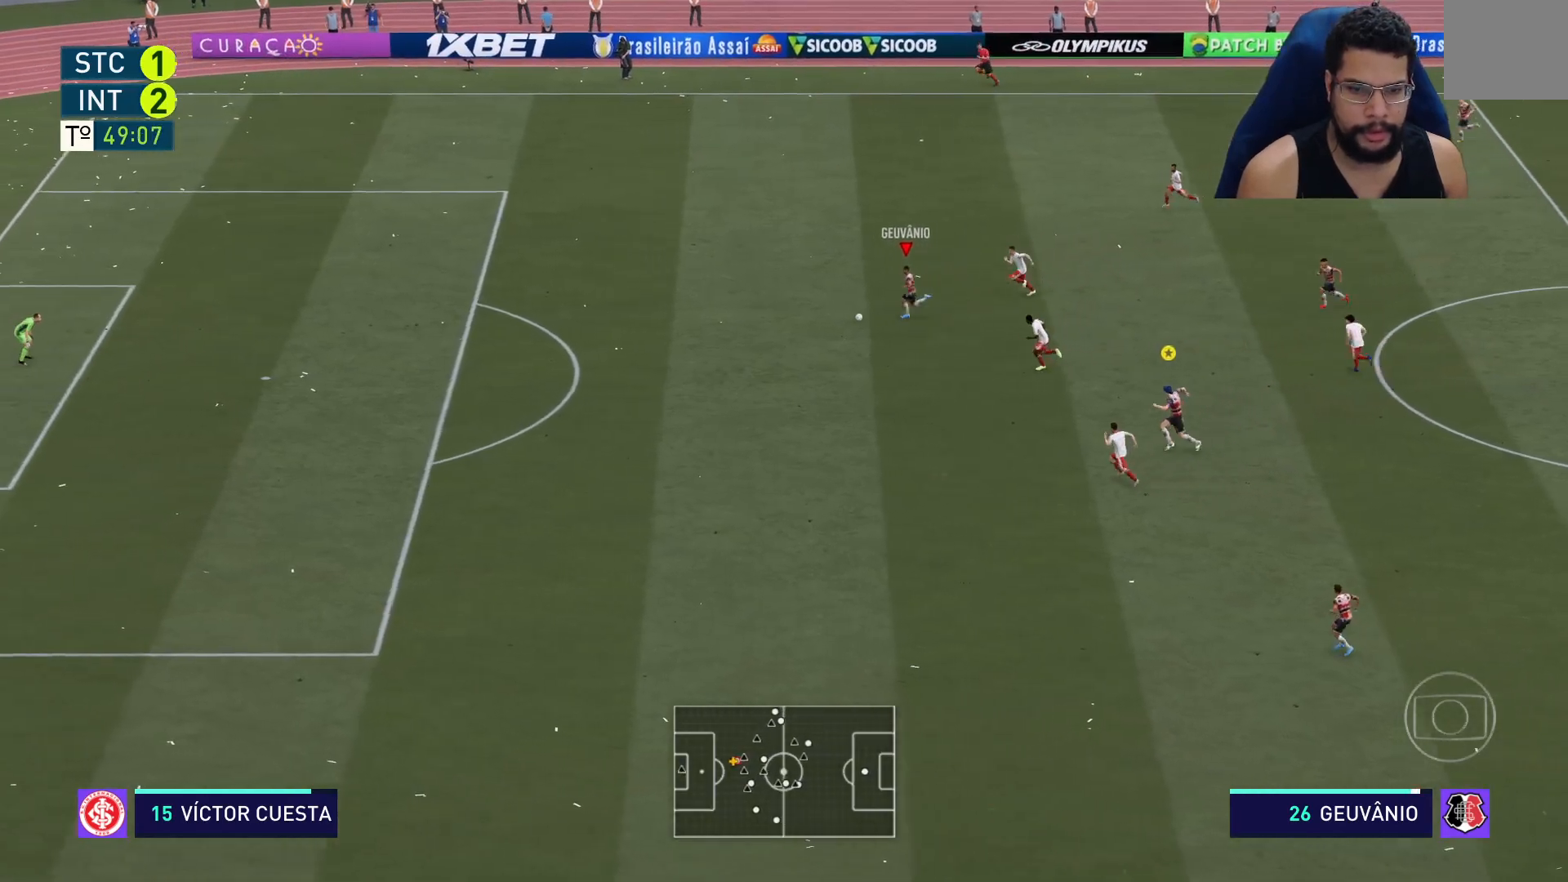
{"buttons": ["R2"], "left_stick": "left", "right_stick": "center", "events": []}
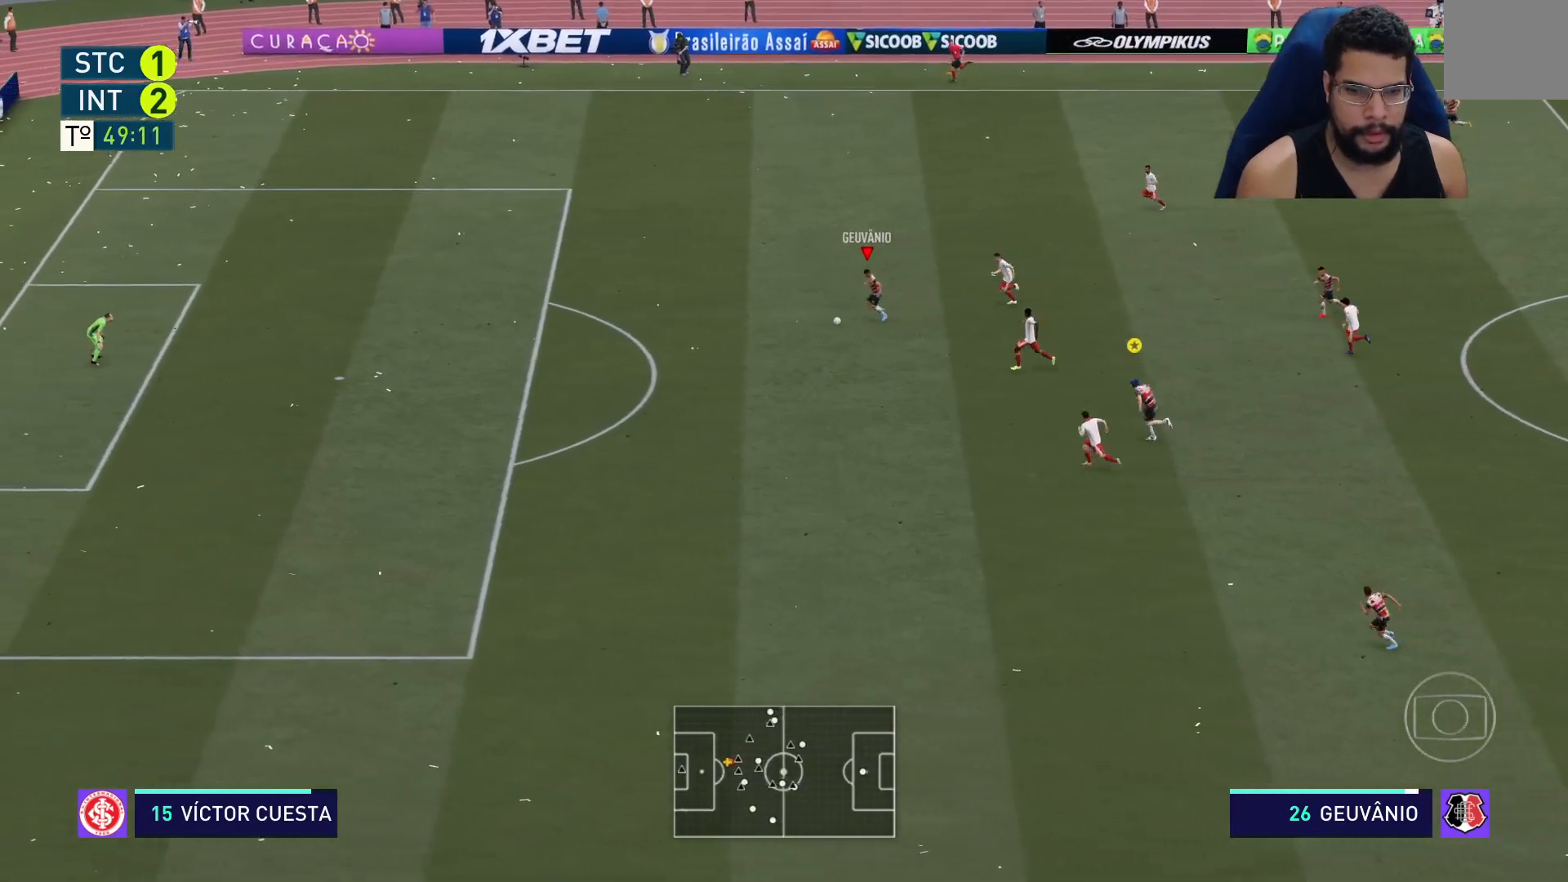
{"buttons": ["R2"], "left_stick": "left", "right_stick": "center", "events": []}
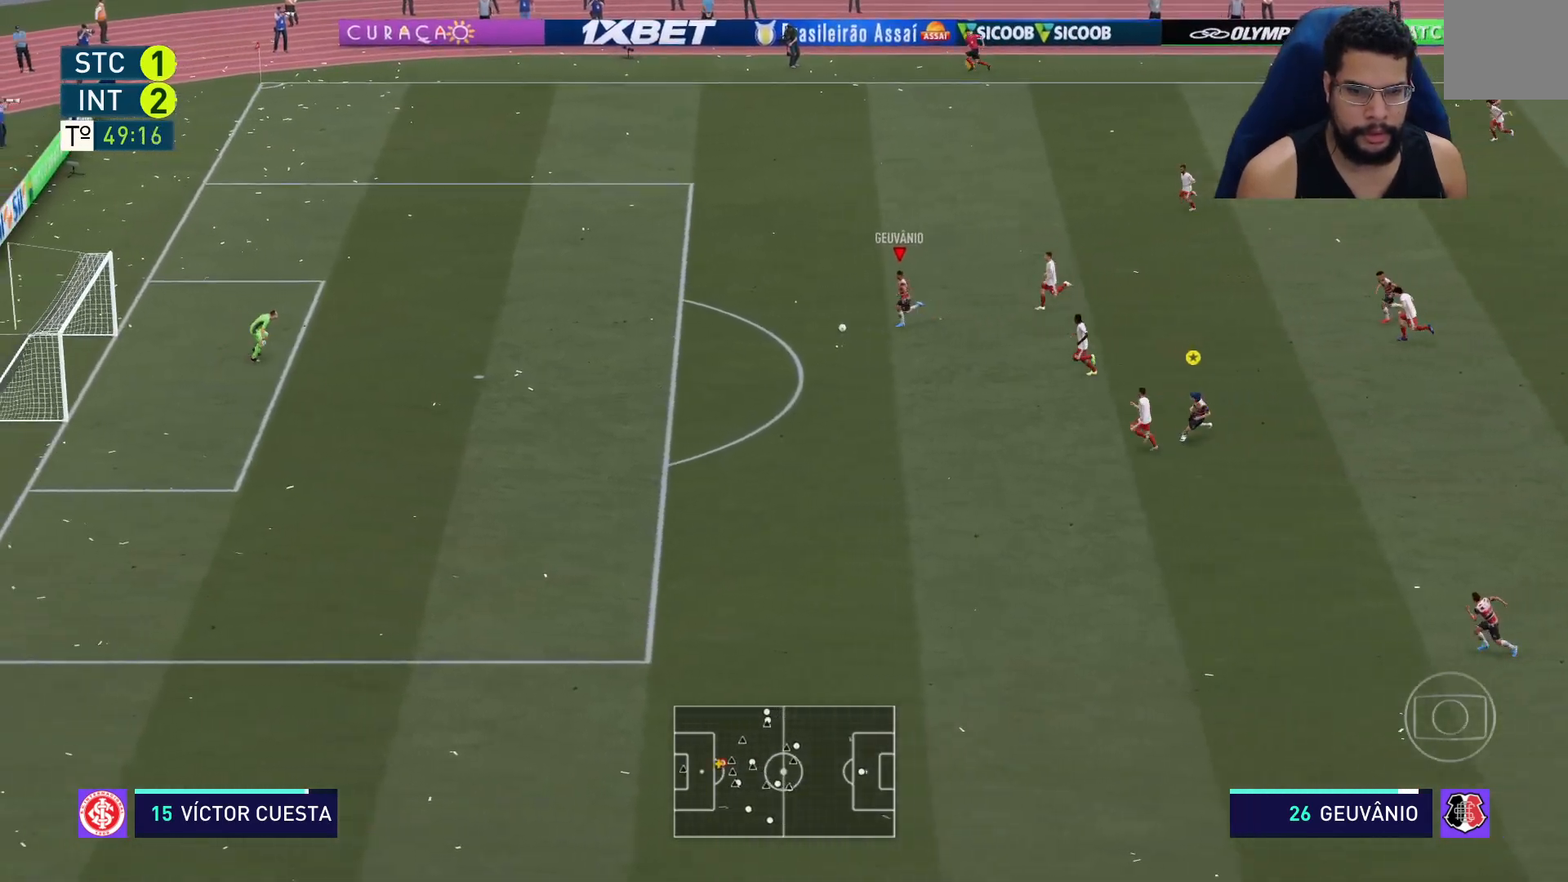
{"buttons": [], "left_stick": "left", "right_stick": "center", "events": [[400, "R2", "up"]]}
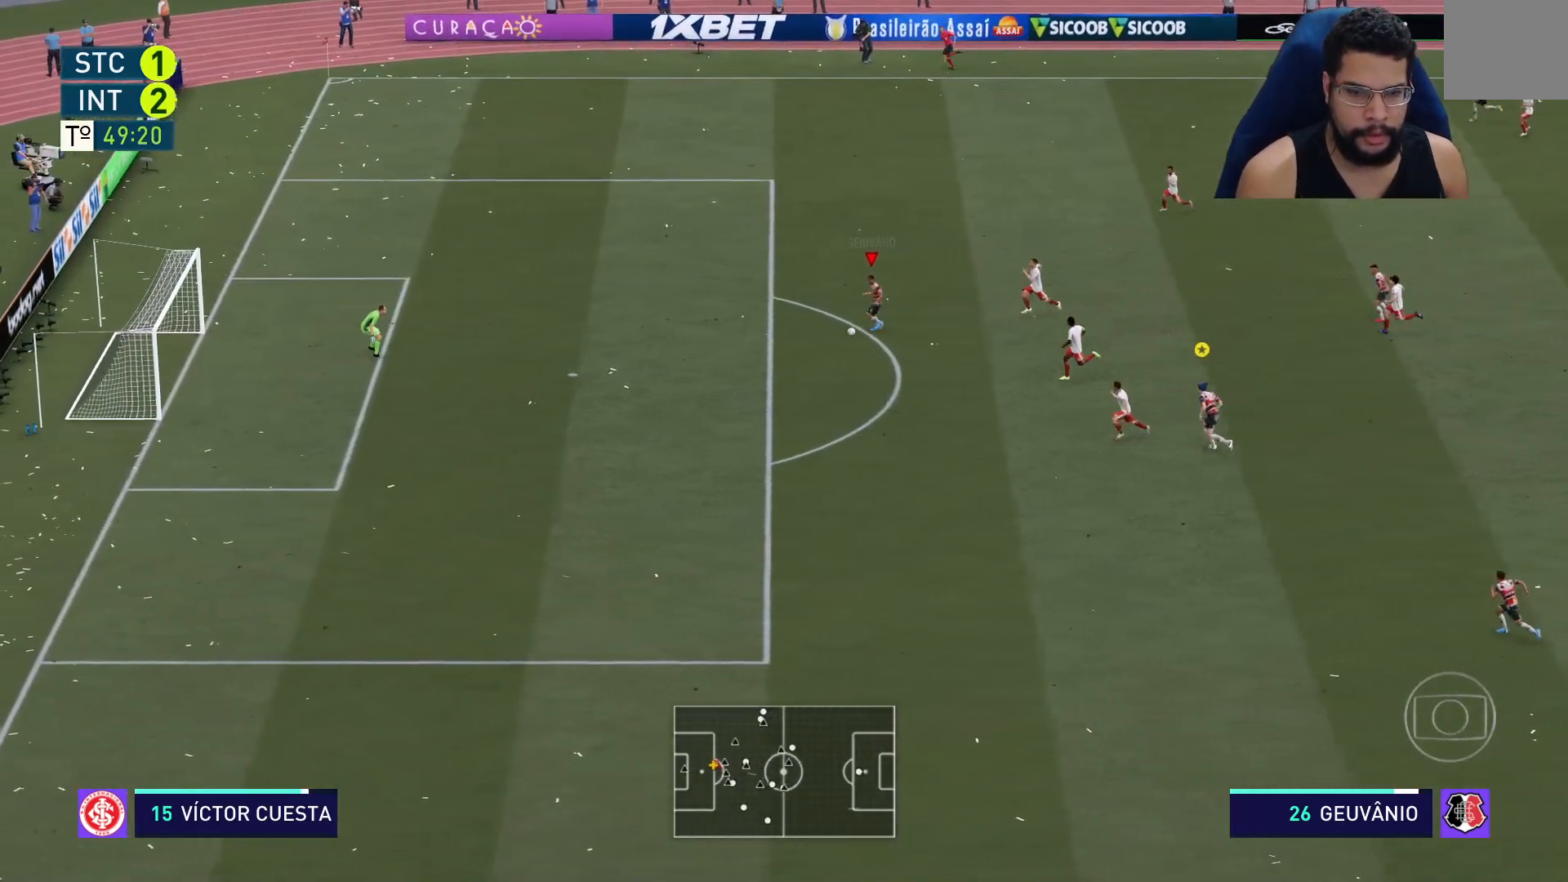
{"buttons": [], "left_stick": "left", "right_stick": "center", "events": []}
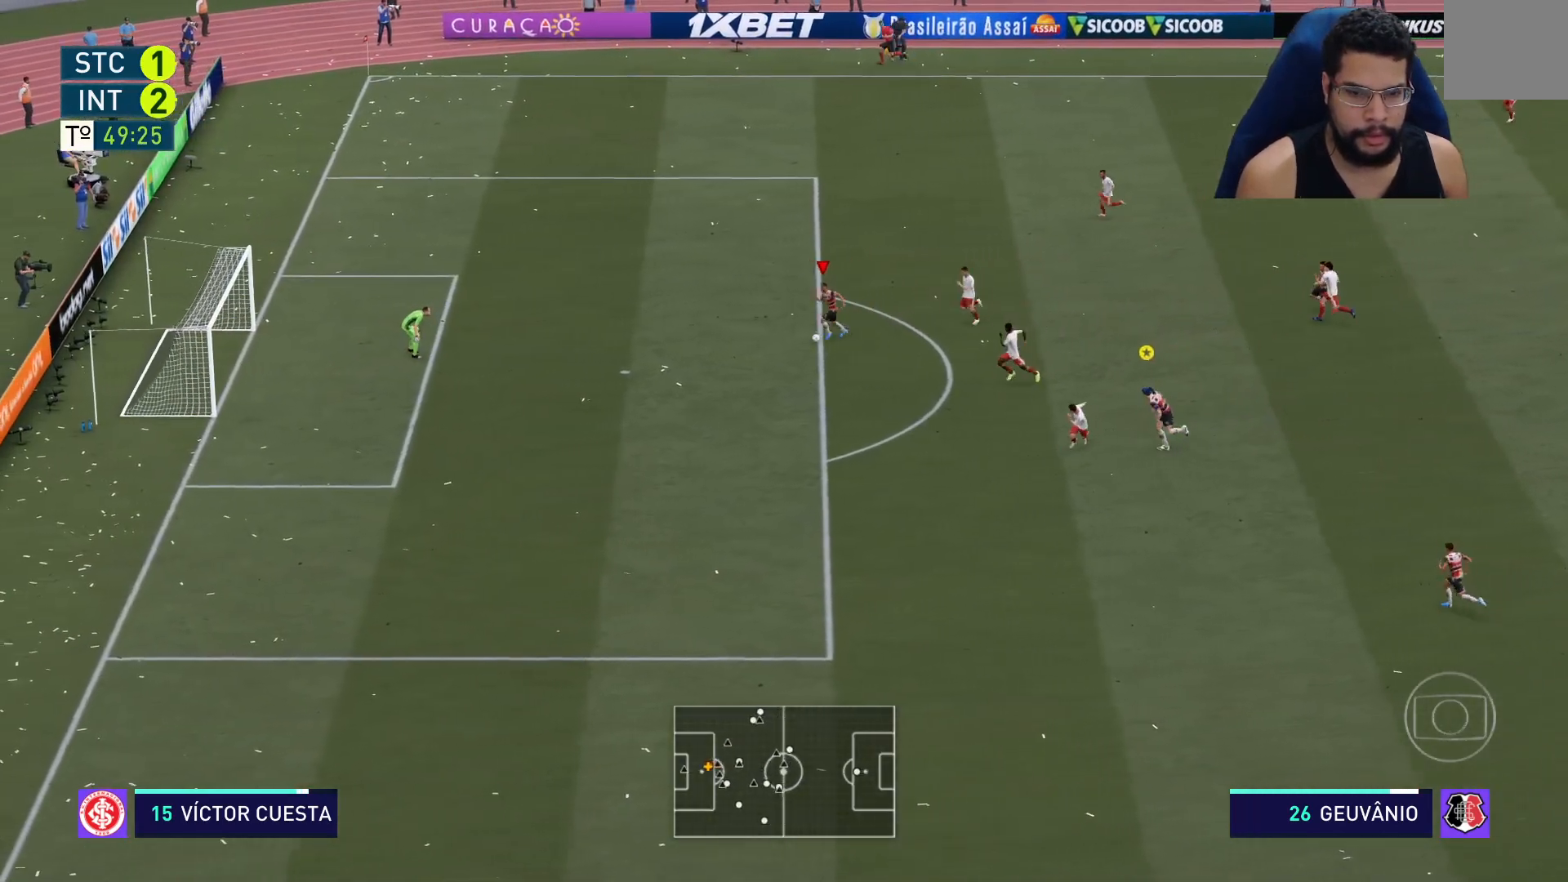
{"buttons": [], "left_stick": "down-left", "right_stick": "center", "events": [[467, "left_stick", "down-left"]]}
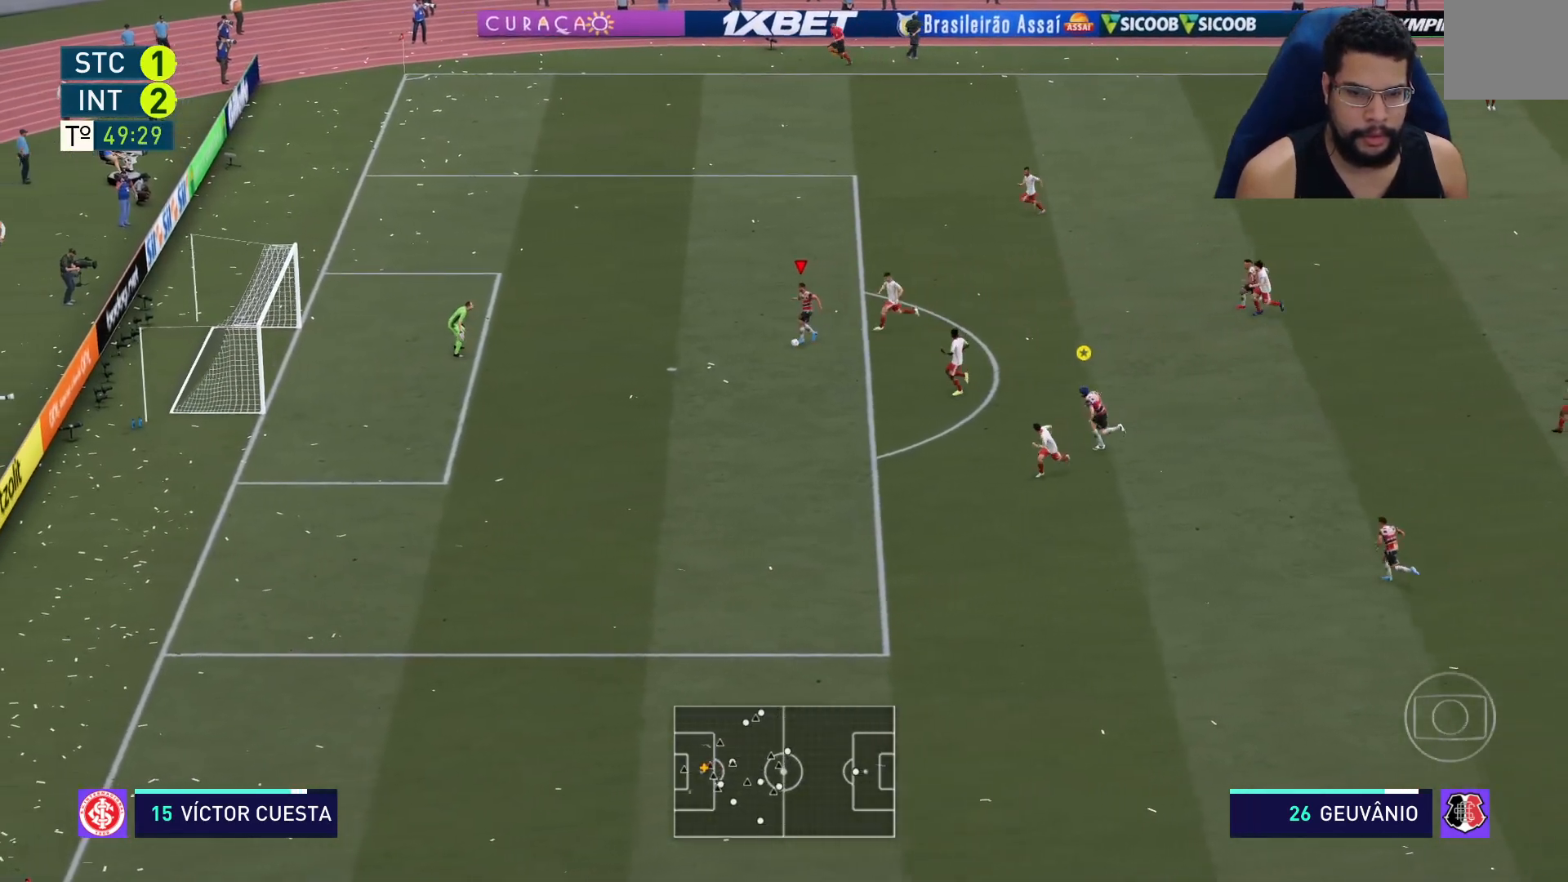
{"buttons": [], "left_stick": "down-left", "right_stick": "center", "events": [[133, "R1", "down"], [167, "X", "down"], [317, "X", "up"], [333, "R1", "up"]]}
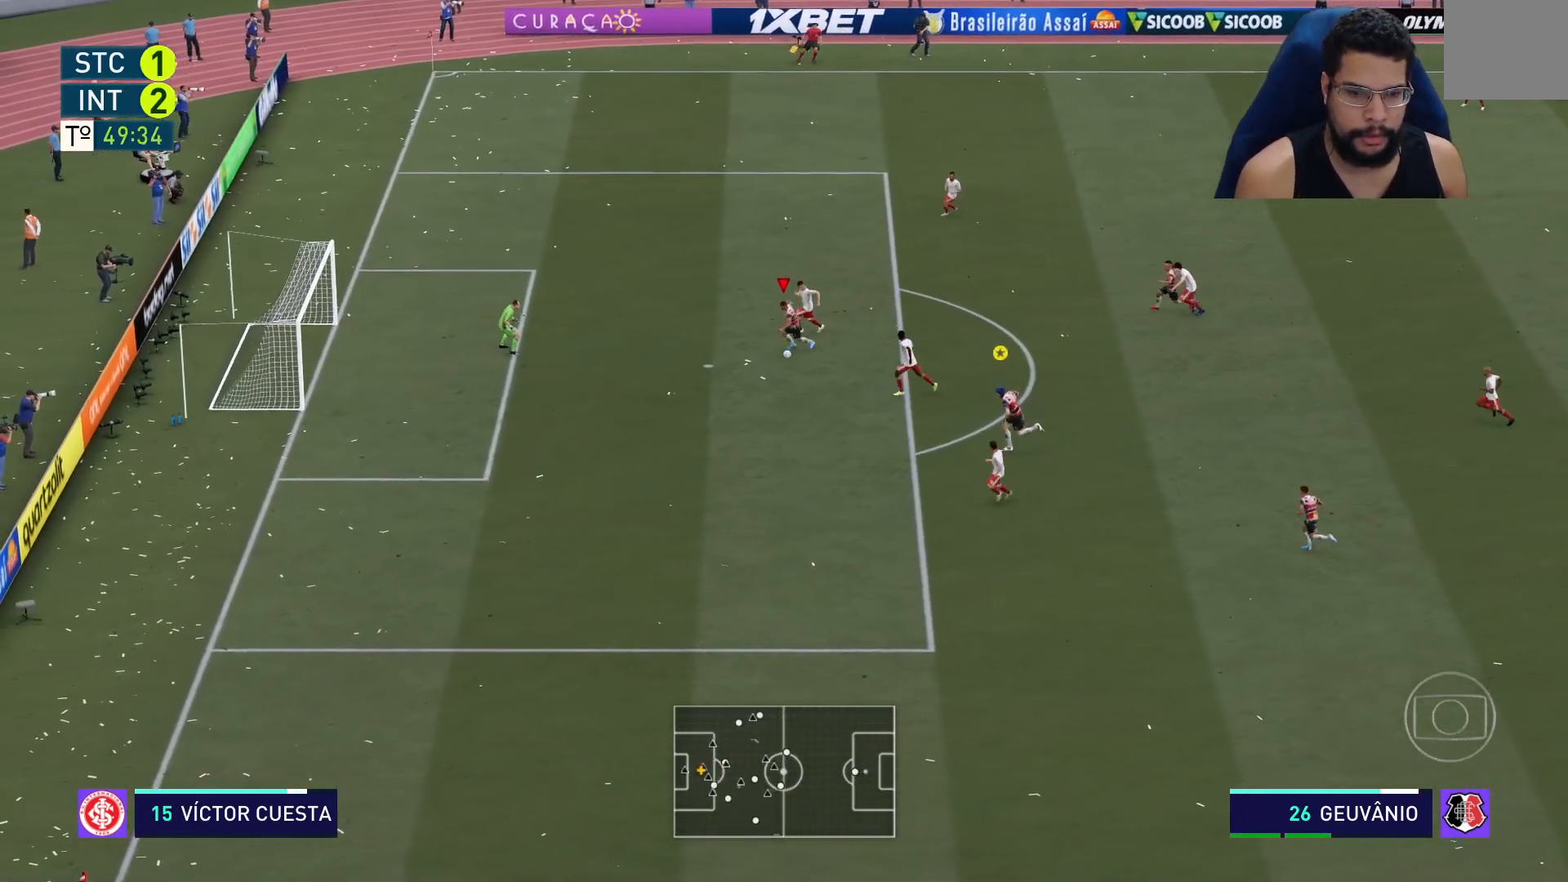
{"buttons": [], "left_stick": "left", "right_stick": "center", "events": [[467, "left_stick", "left"]]}
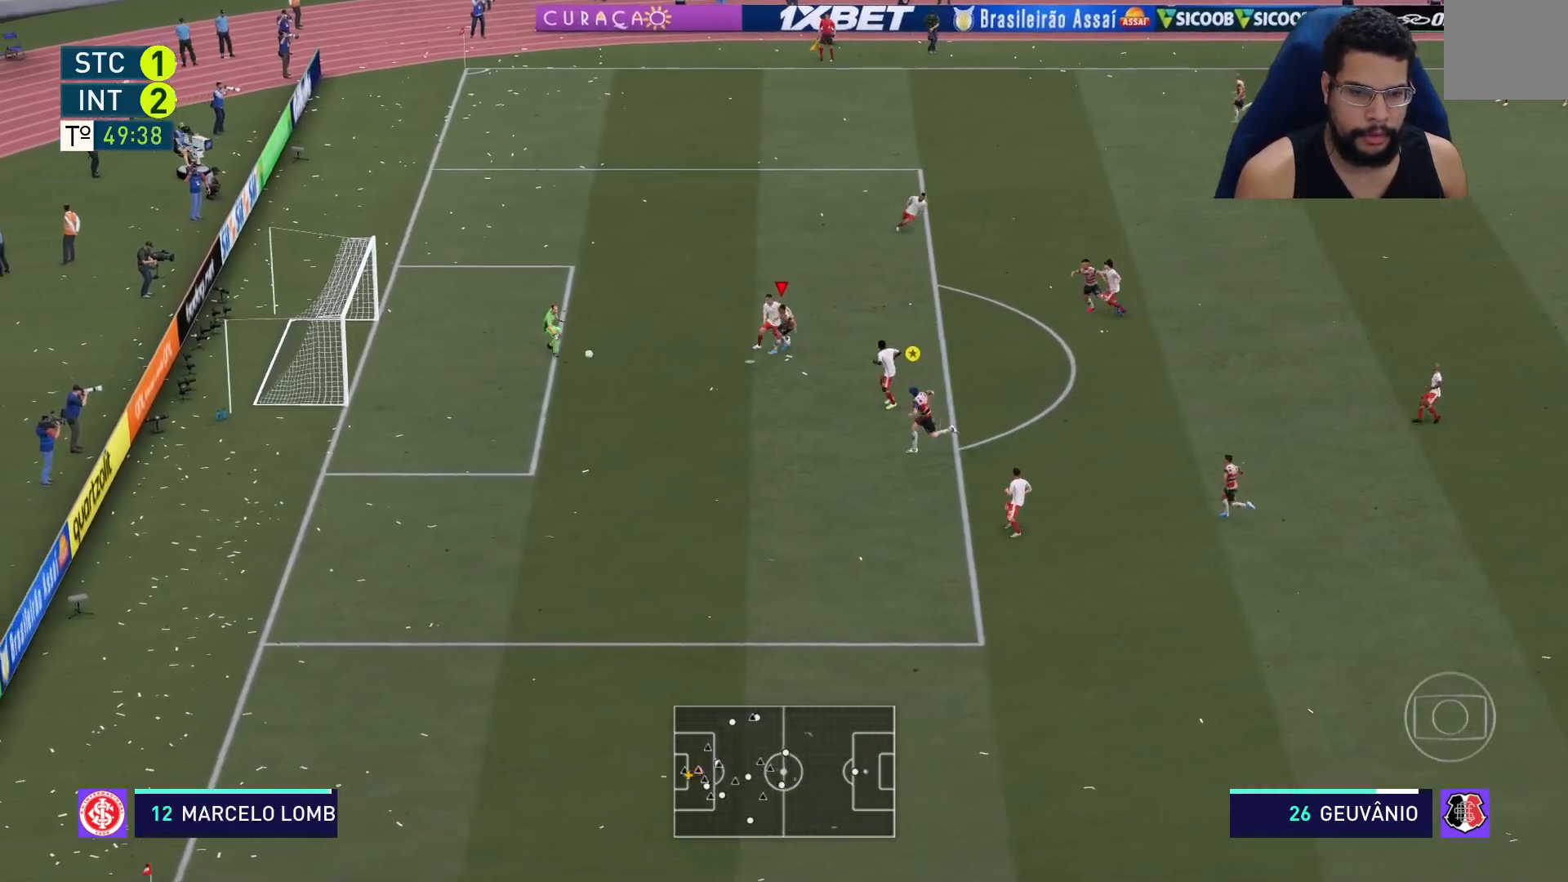
{"buttons": [], "left_stick": "down-left", "right_stick": "center", "events": [[483, "left_stick", "down-left"]]}
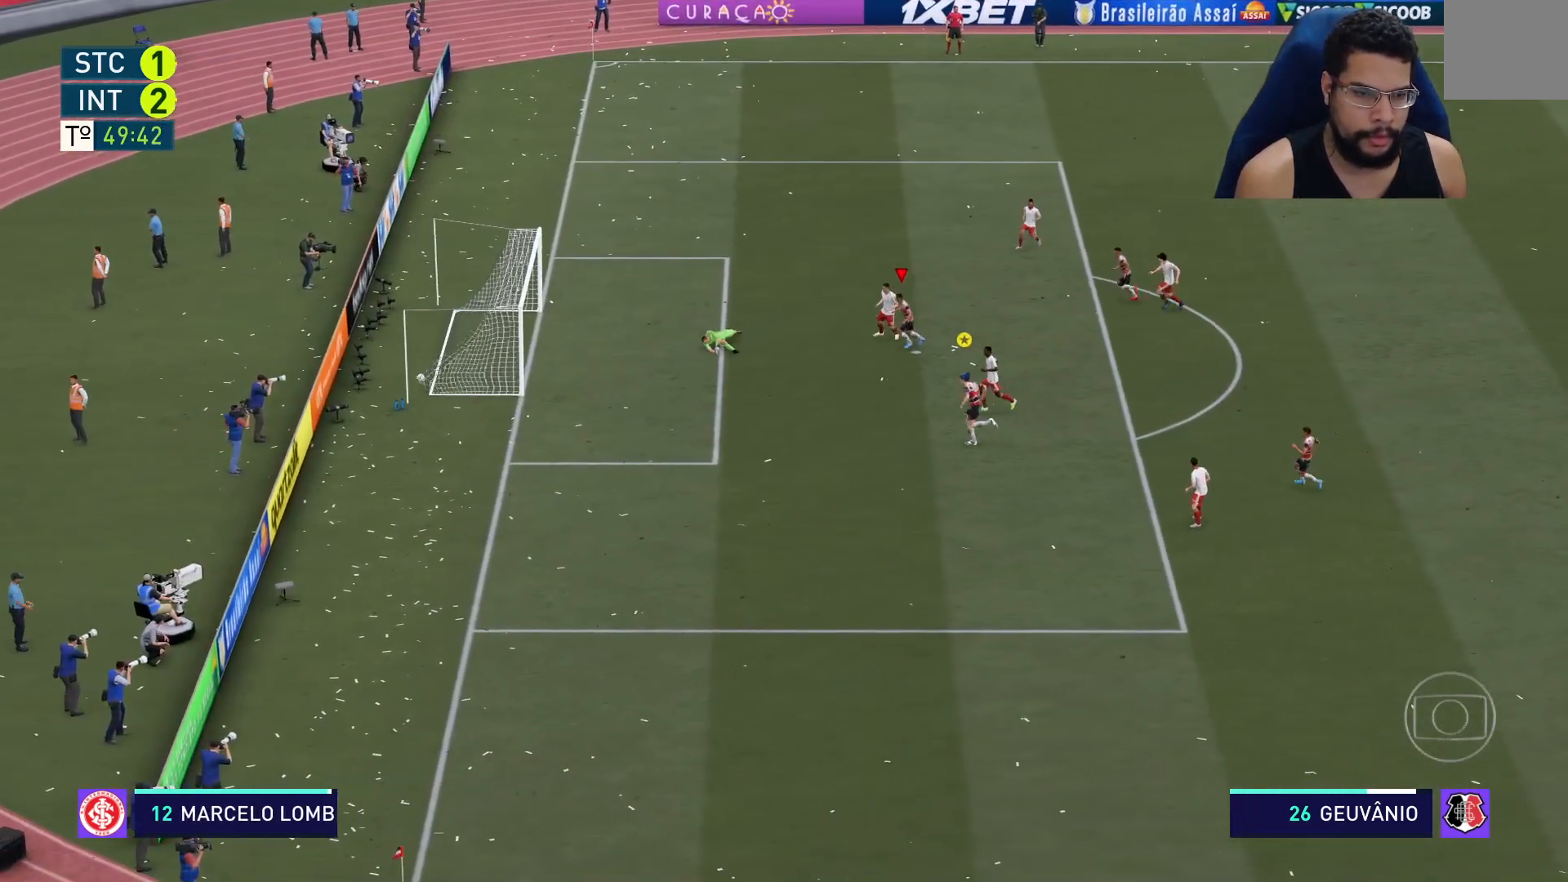
{"buttons": [], "left_stick": "down-left", "right_stick": "center", "events": []}
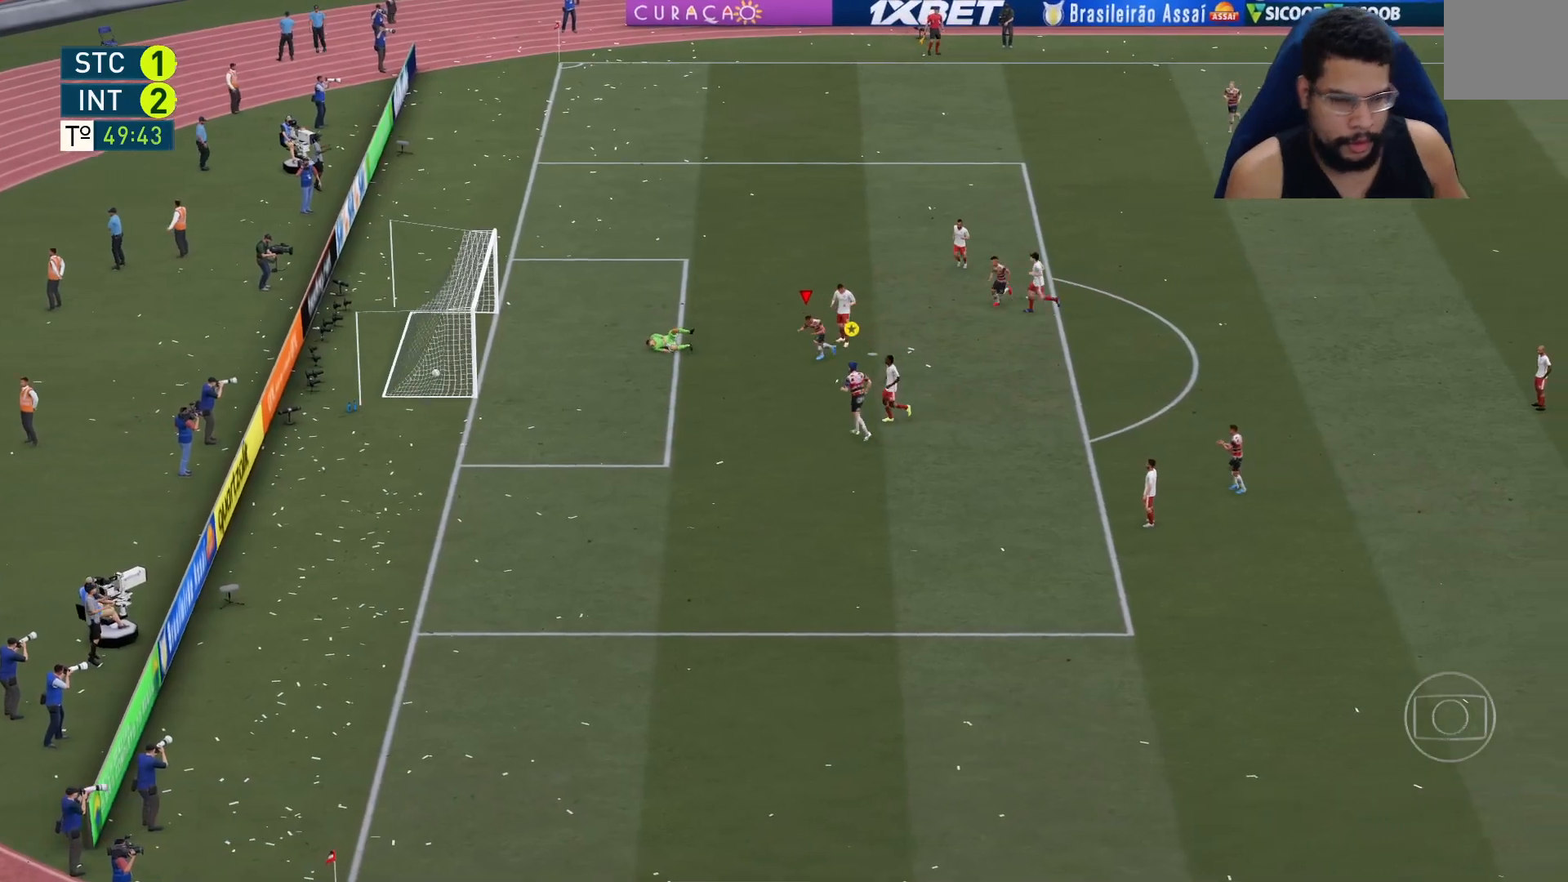
{"buttons": [], "left_stick": "down-left", "right_stick": "center", "events": []}
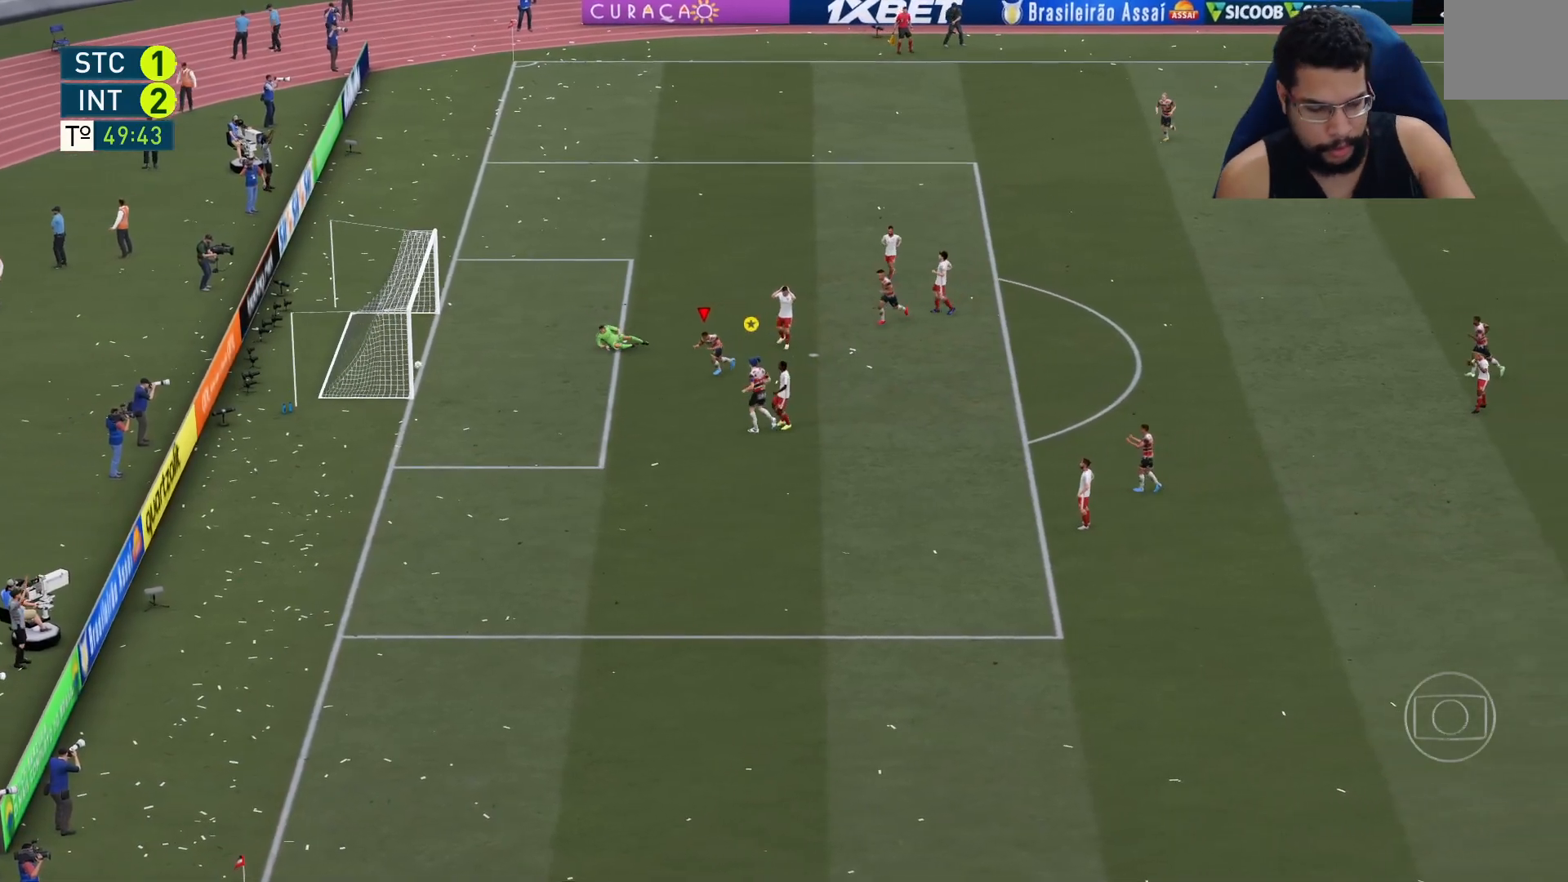
{"buttons": [], "left_stick": "down-left", "right_stick": "center", "events": []}
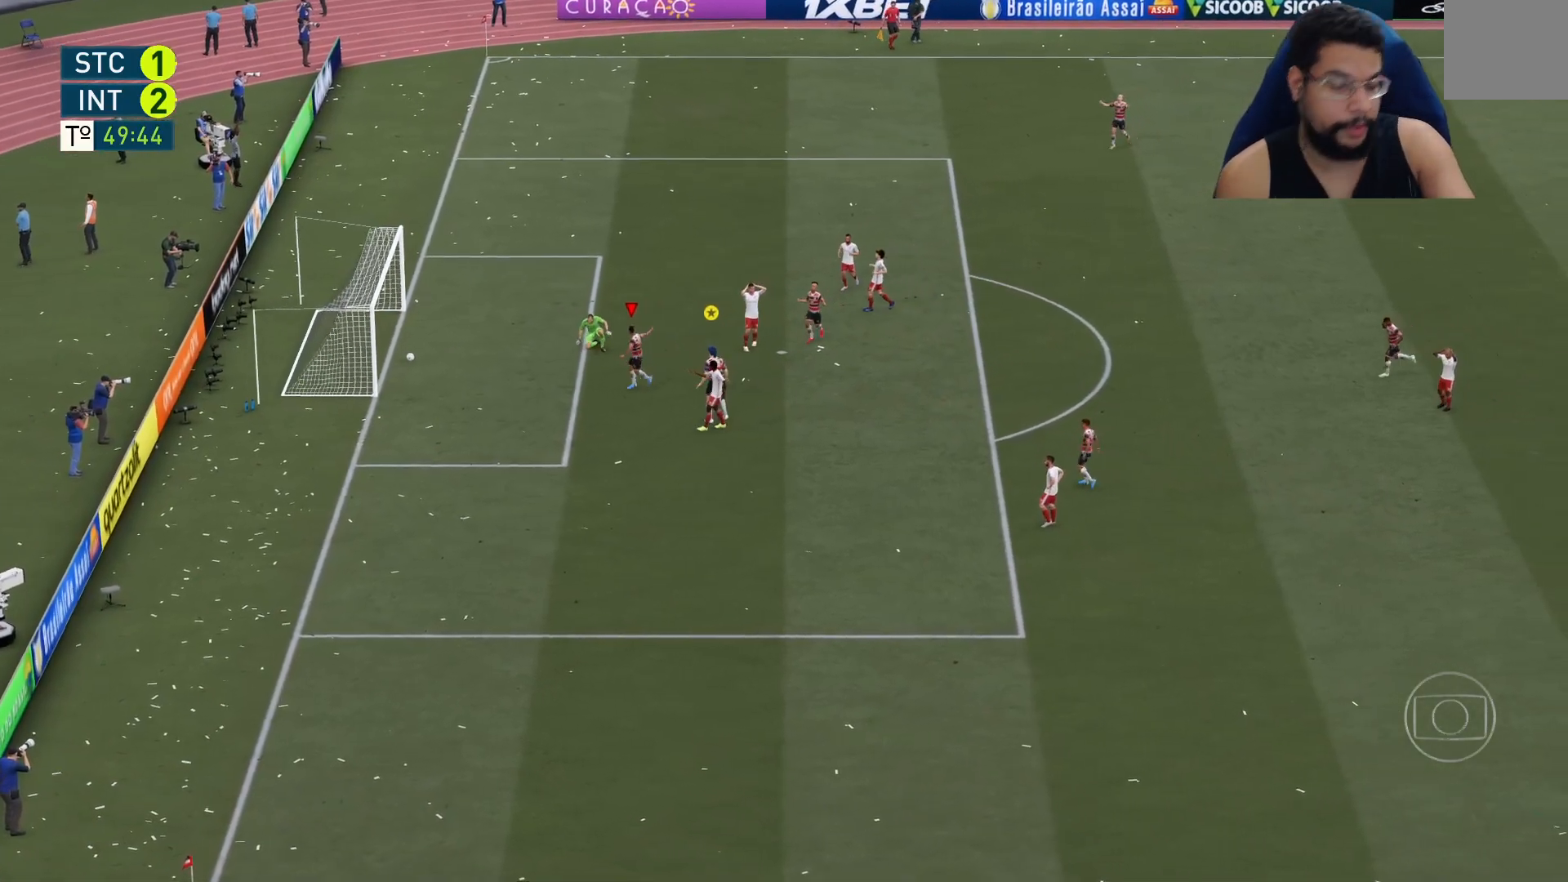
{"buttons": [], "left_stick": "down", "right_stick": "center", "events": [[383, "left_stick", "down"]]}
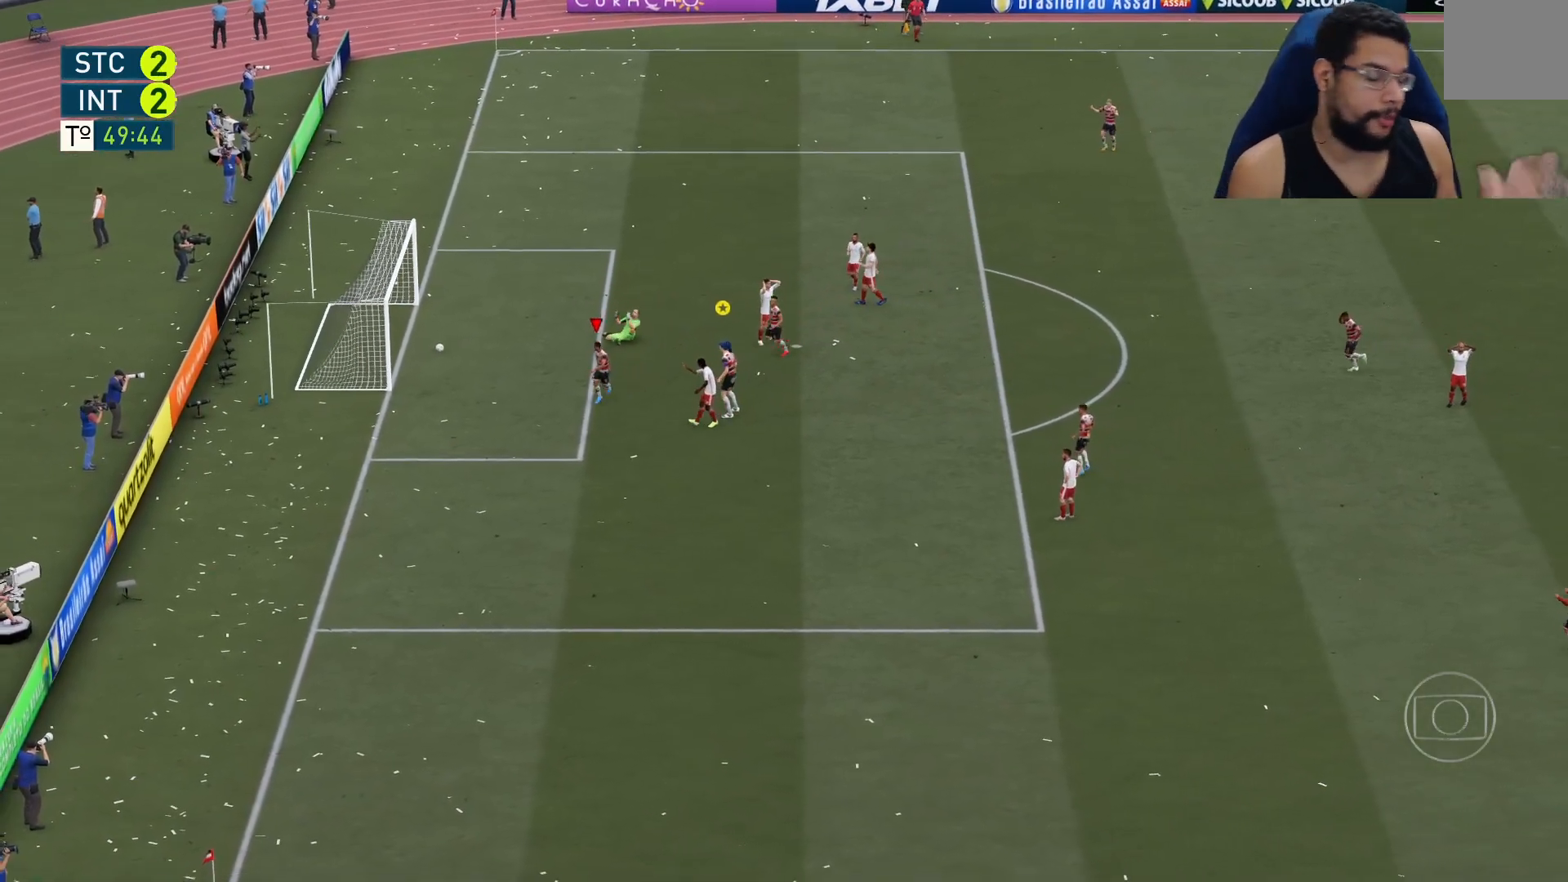
{"buttons": [], "left_stick": "center", "right_stick": "center", "events": [[250, "left_stick", "center"]]}
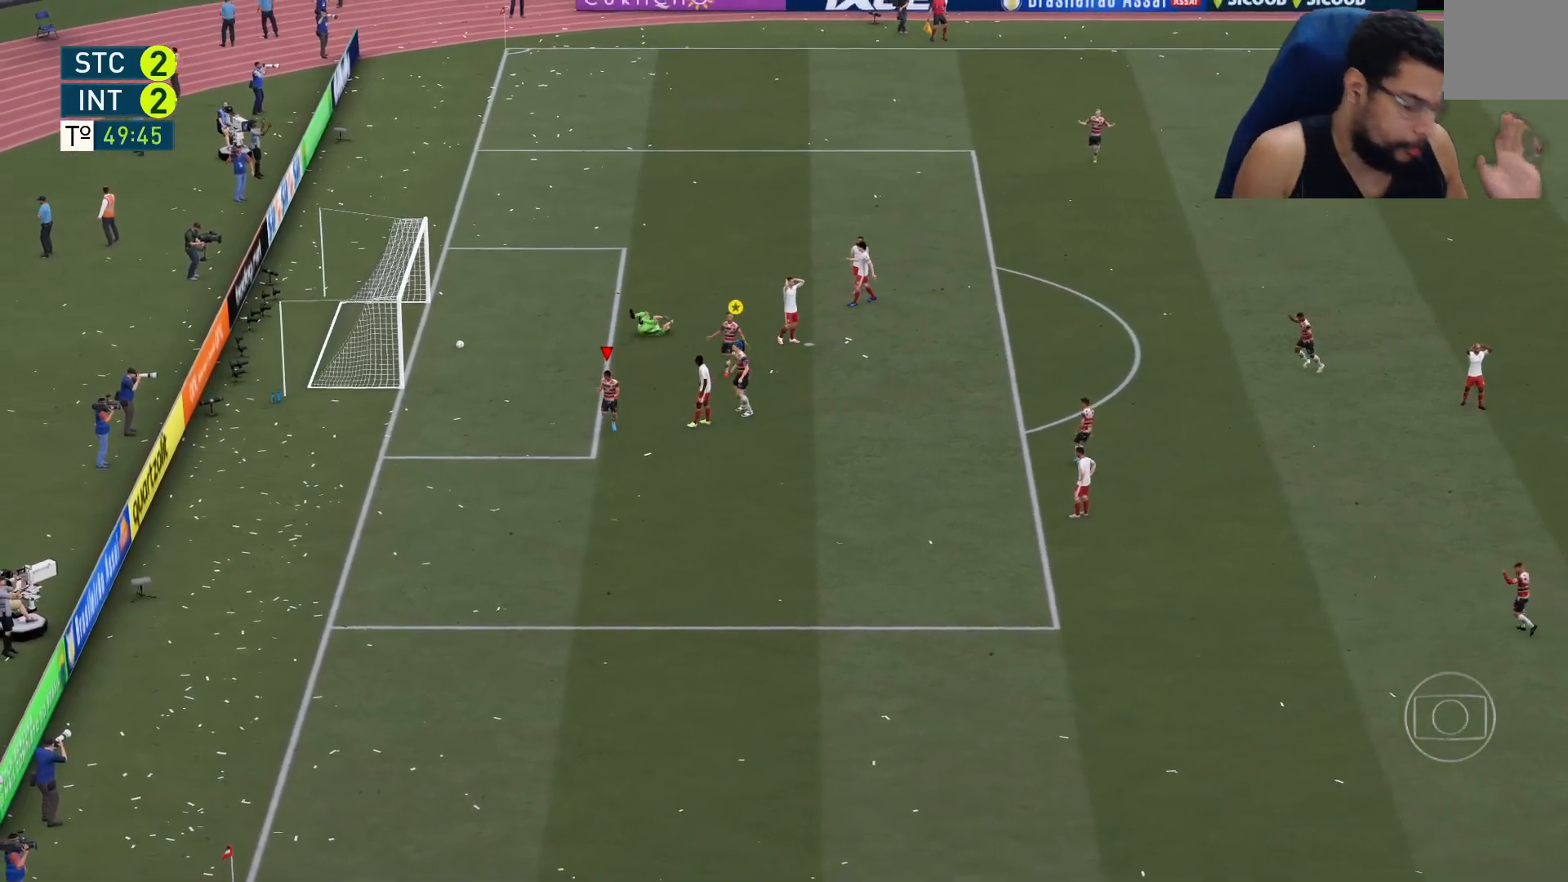
{"buttons": [], "left_stick": "center", "right_stick": "center", "events": [[317, "L2", "down"], [433, "L2", "up"]]}